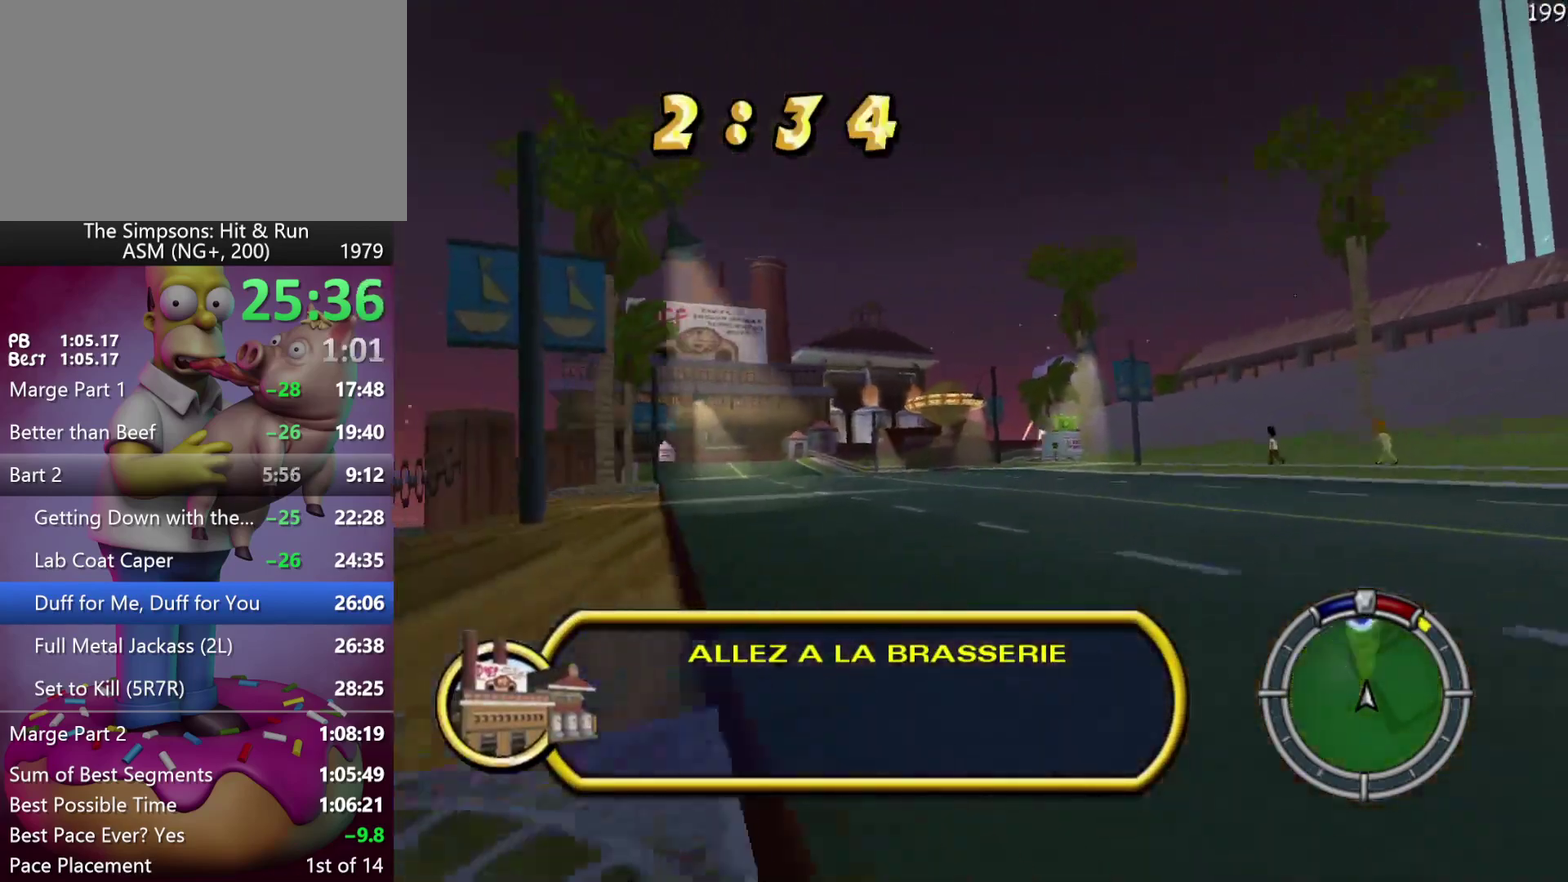
Gameplay with a controller (Xbox layout); each line is a JSON object with the inputs held at the frame after it. "events" lists button and stick changes between this image and that frame as [ms after this image, input, new state], when the widget could be followed in between. Not read: A DPAD_DOWN DPAD_LEFT L3 R3.
{"buttons": ["R2"], "left_stick": "center", "events": [[250, "left_stick", "center"]]}
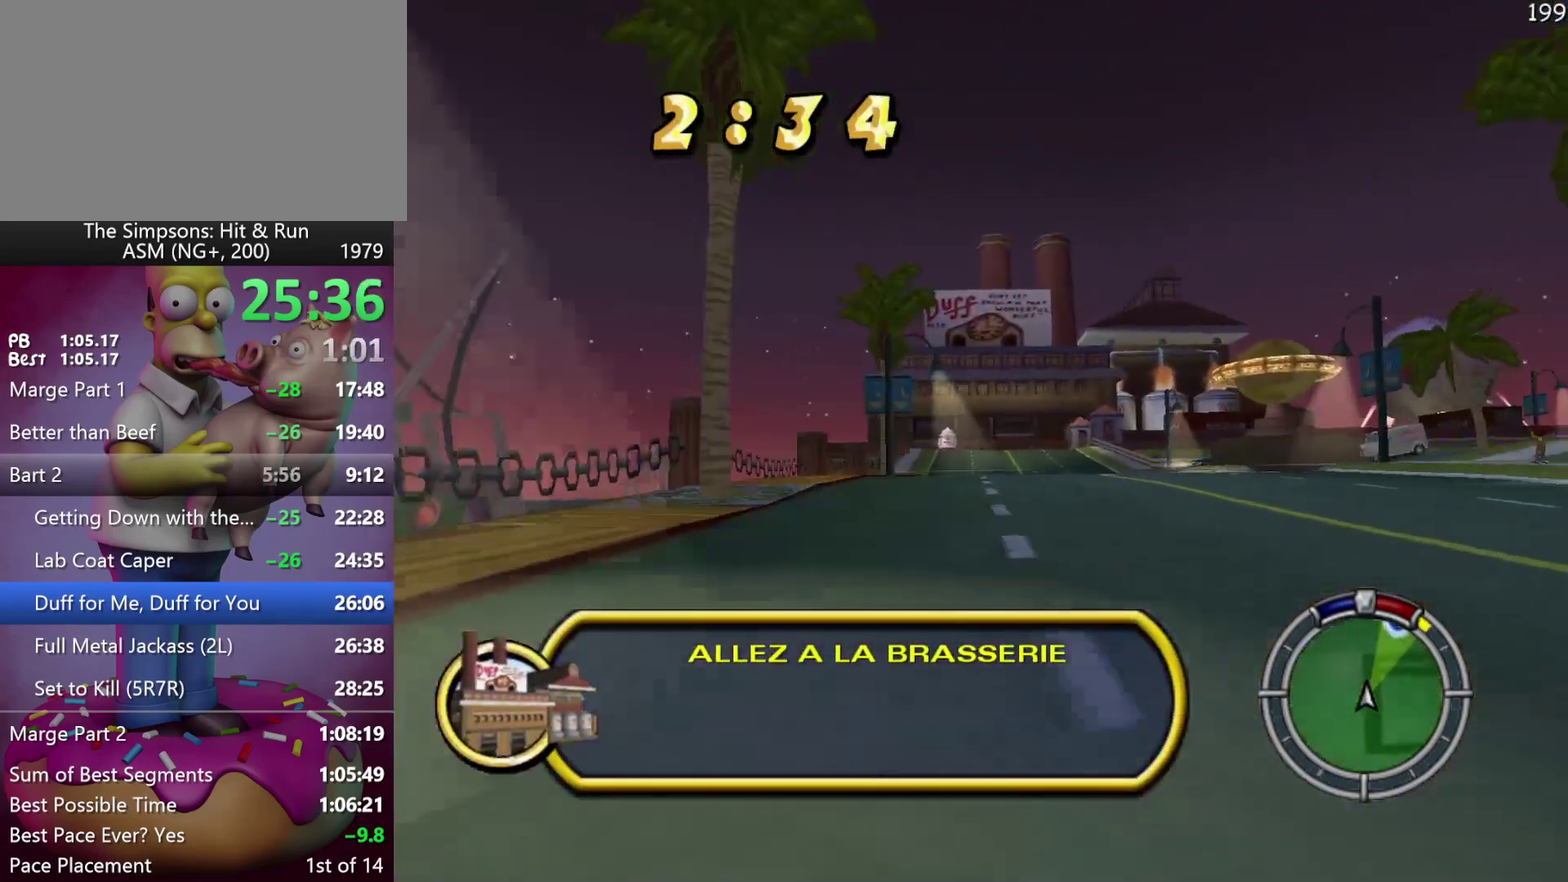
{"buttons": ["R2"], "left_stick": "center", "events": [[117, "Y", "down"], [117, "left_stick", "up-left"], [267, "left_stick", "center"], [367, "Y", "up"]]}
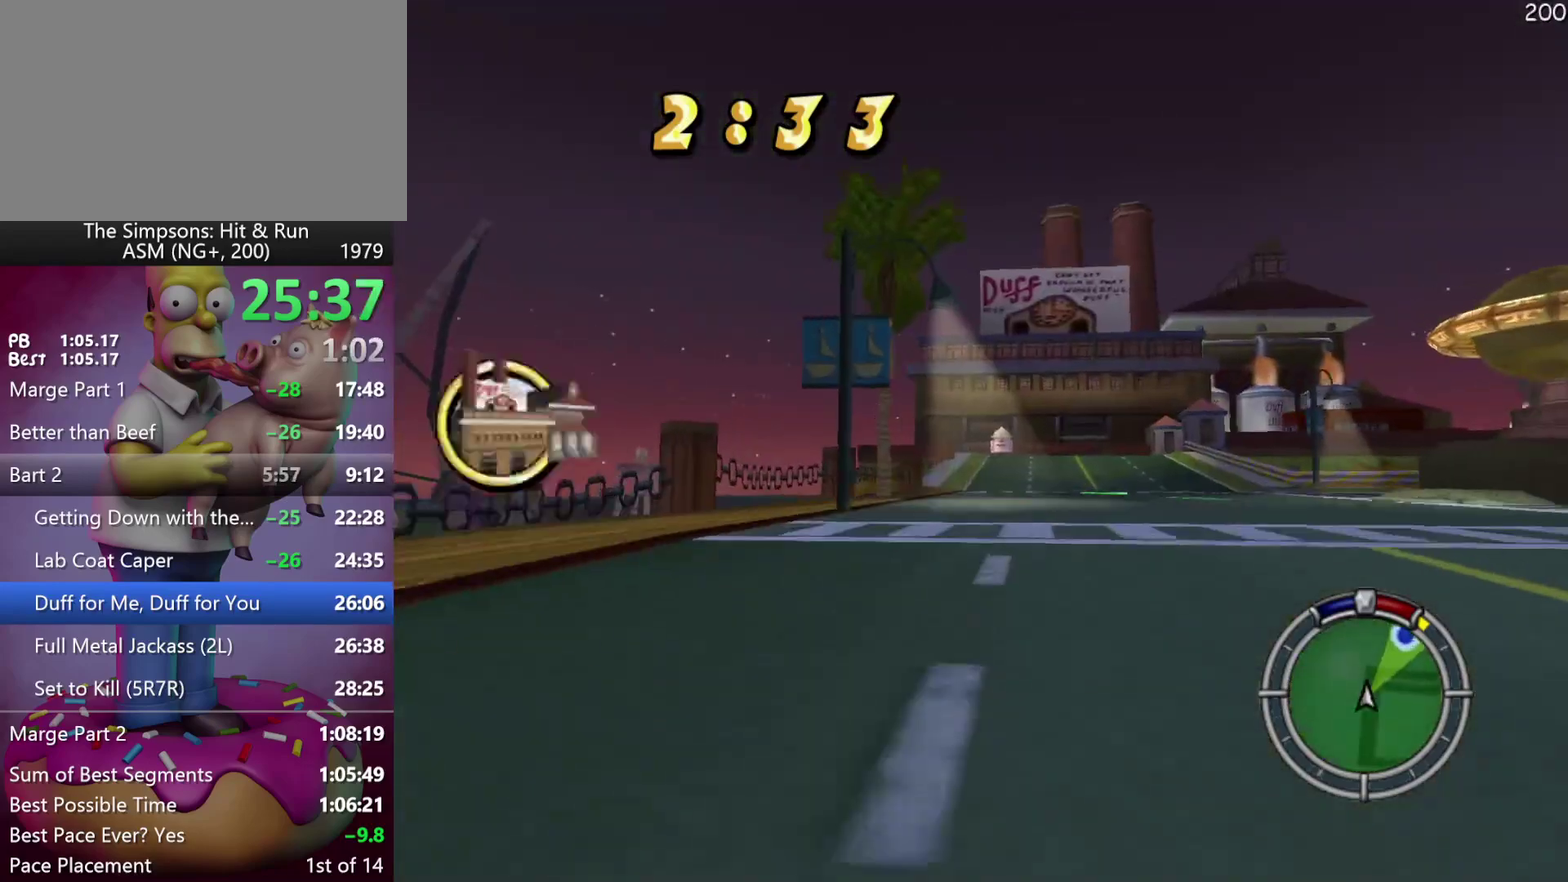
{"buttons": ["R2", "DPAD_RIGHT"], "left_stick": "right", "events": [[467, "DPAD_RIGHT", "down"], [467, "left_stick", "right"]]}
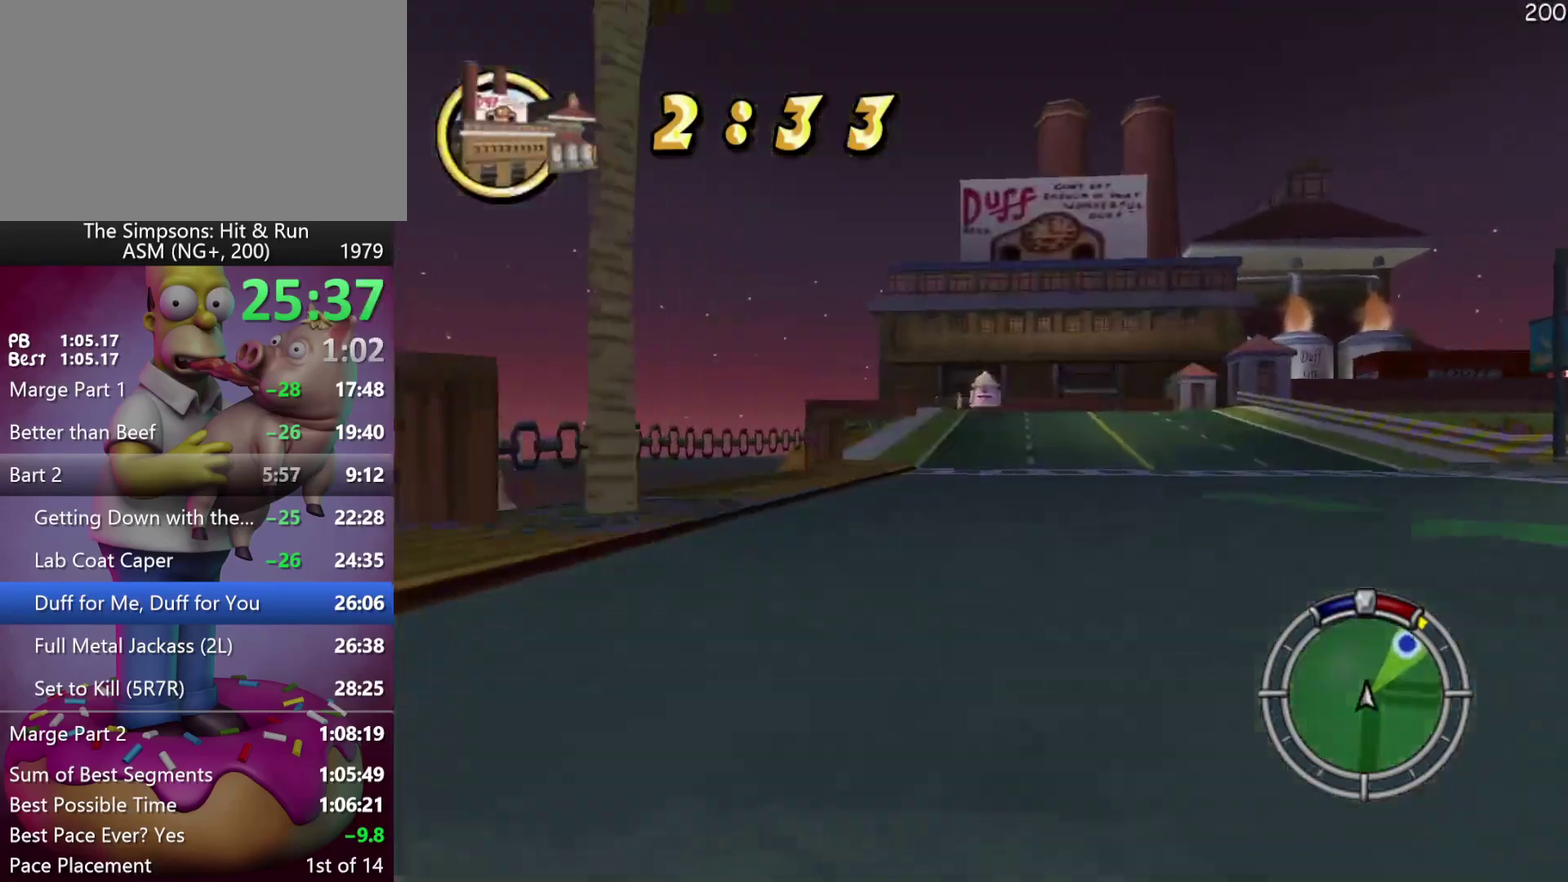
{"buttons": ["R2", "DPAD_RIGHT"], "left_stick": "right", "events": [[133, "DPAD_RIGHT", "up"], [133, "left_stick", "center"], [333, "DPAD_RIGHT", "down"], [333, "left_stick", "right"]]}
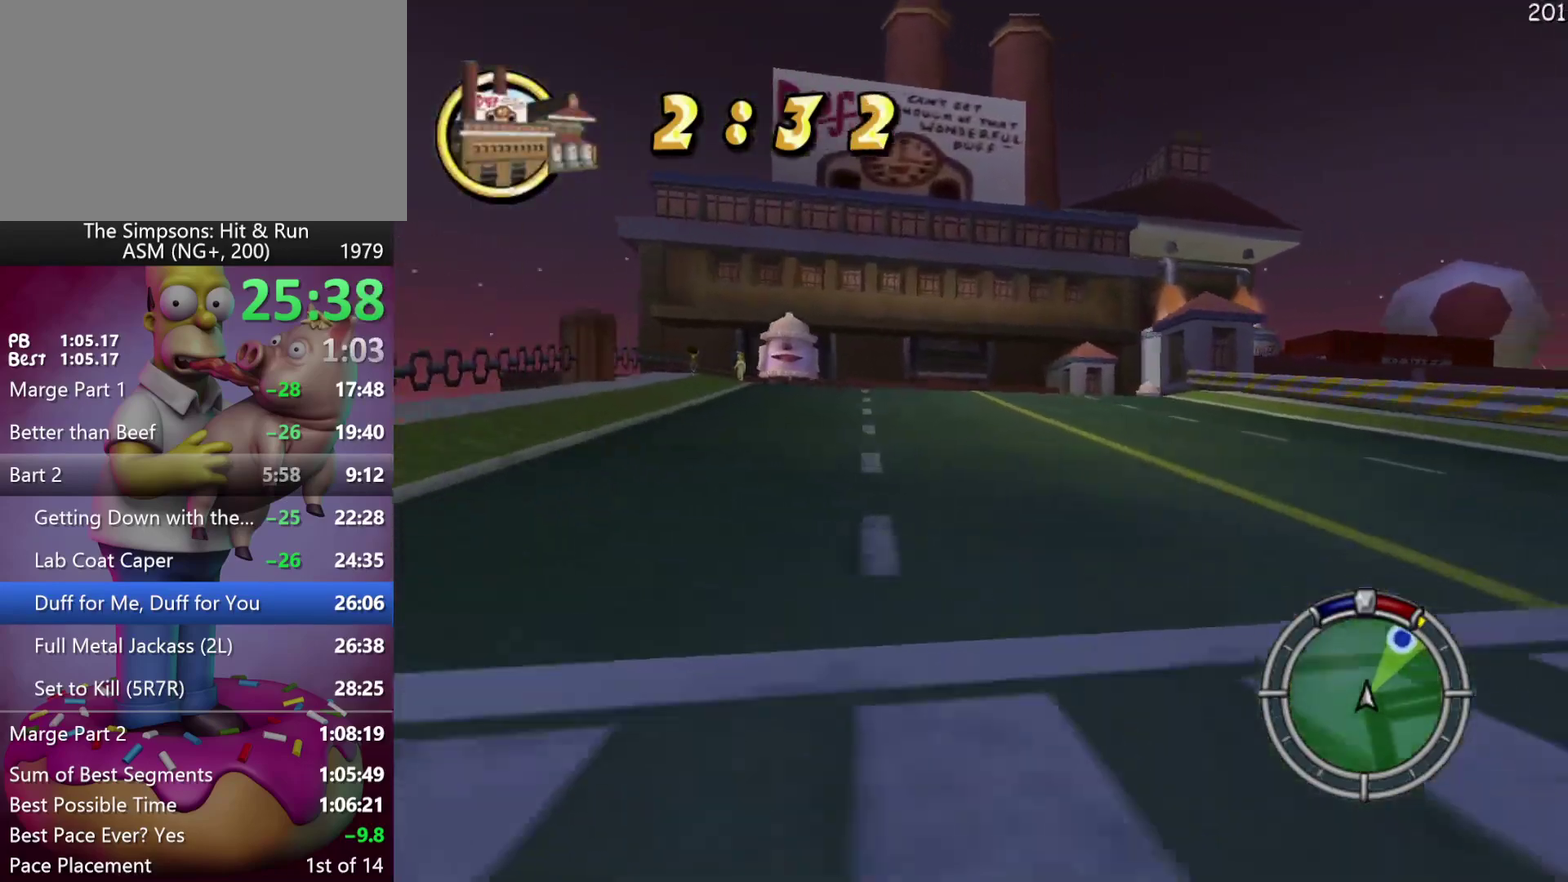
{"buttons": ["R2", "DPAD_RIGHT"], "left_stick": "right", "events": [[300, "DPAD_RIGHT", "up"], [300, "left_stick", "center"], [433, "DPAD_RIGHT", "down"], [433, "left_stick", "right"]]}
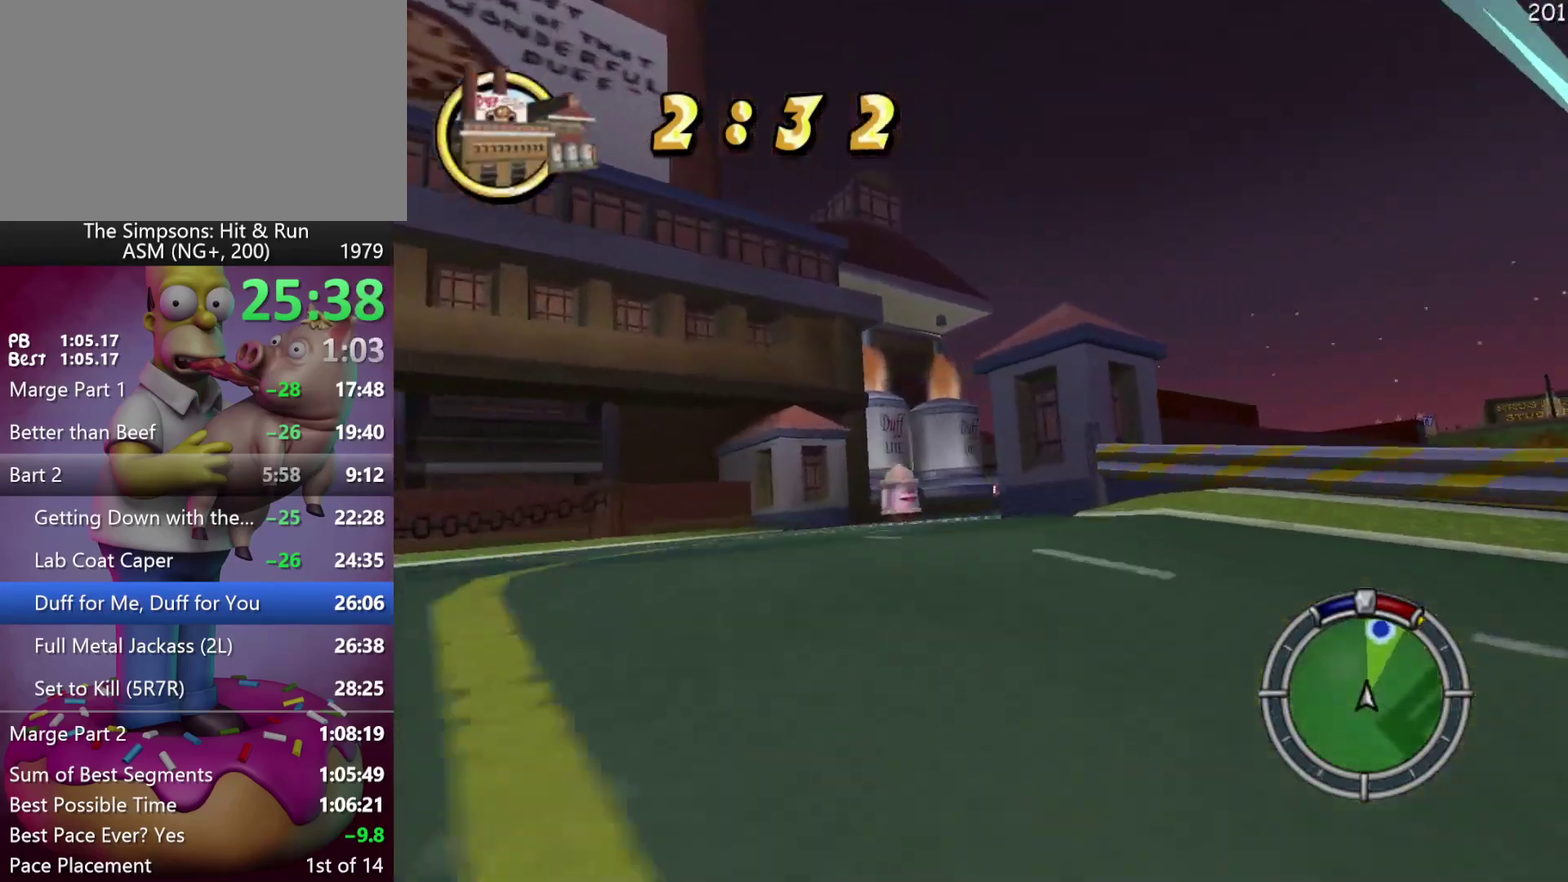
{"buttons": ["R2", "DPAD_RIGHT"], "left_stick": "right", "events": [[50, "DPAD_RIGHT", "up"], [50, "left_stick", "center"], [100, "DPAD_RIGHT", "down"], [100, "left_stick", "right"]]}
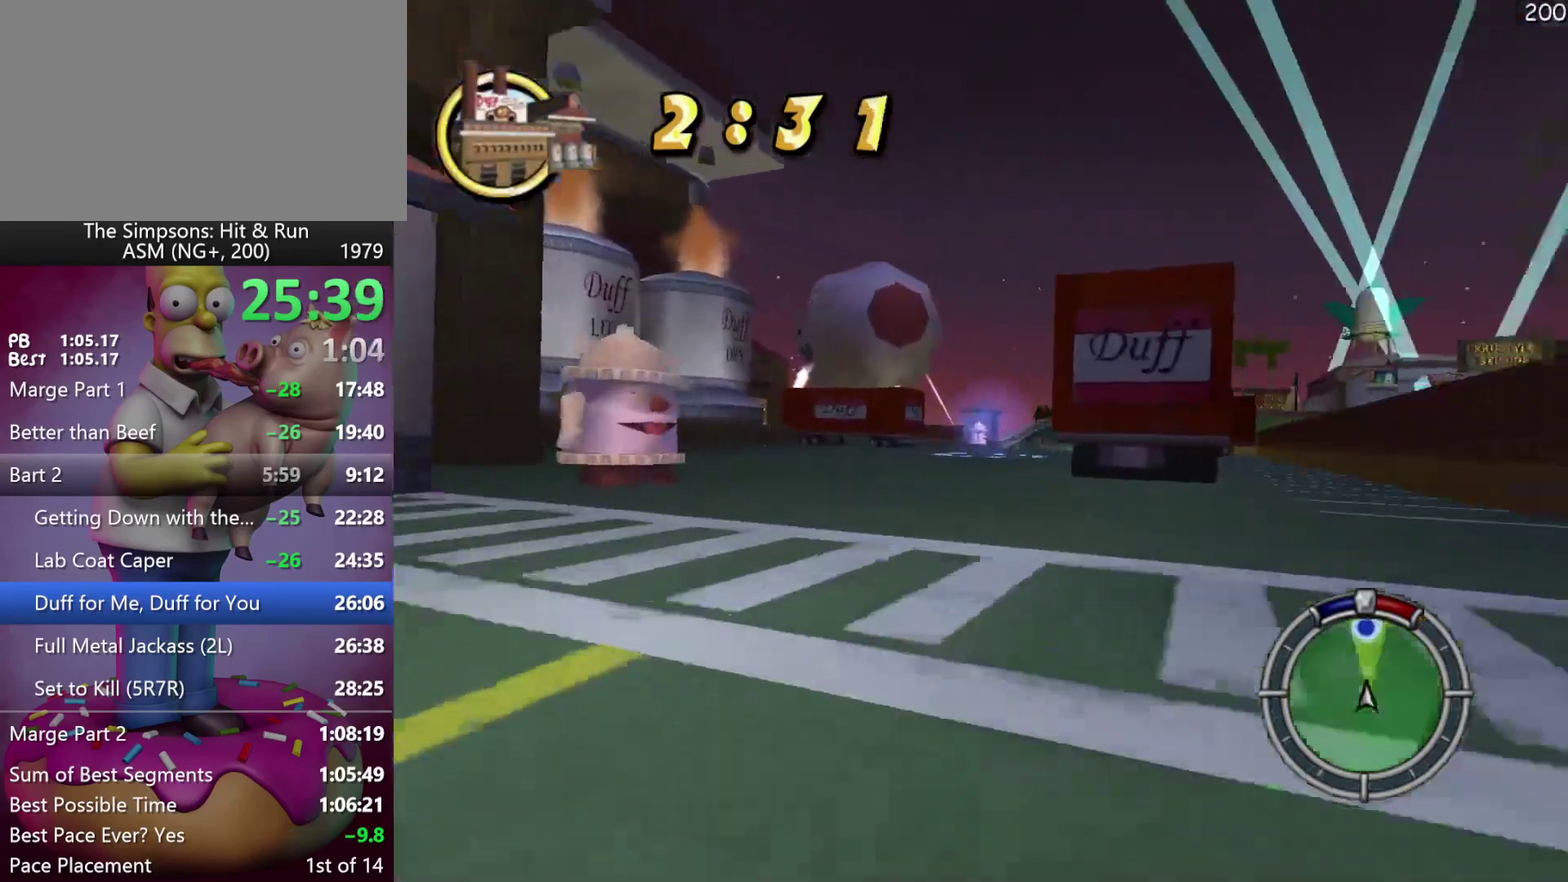
{"buttons": ["R2"], "left_stick": "center", "events": [[133, "DPAD_RIGHT", "up"], [150, "left_stick", "center"]]}
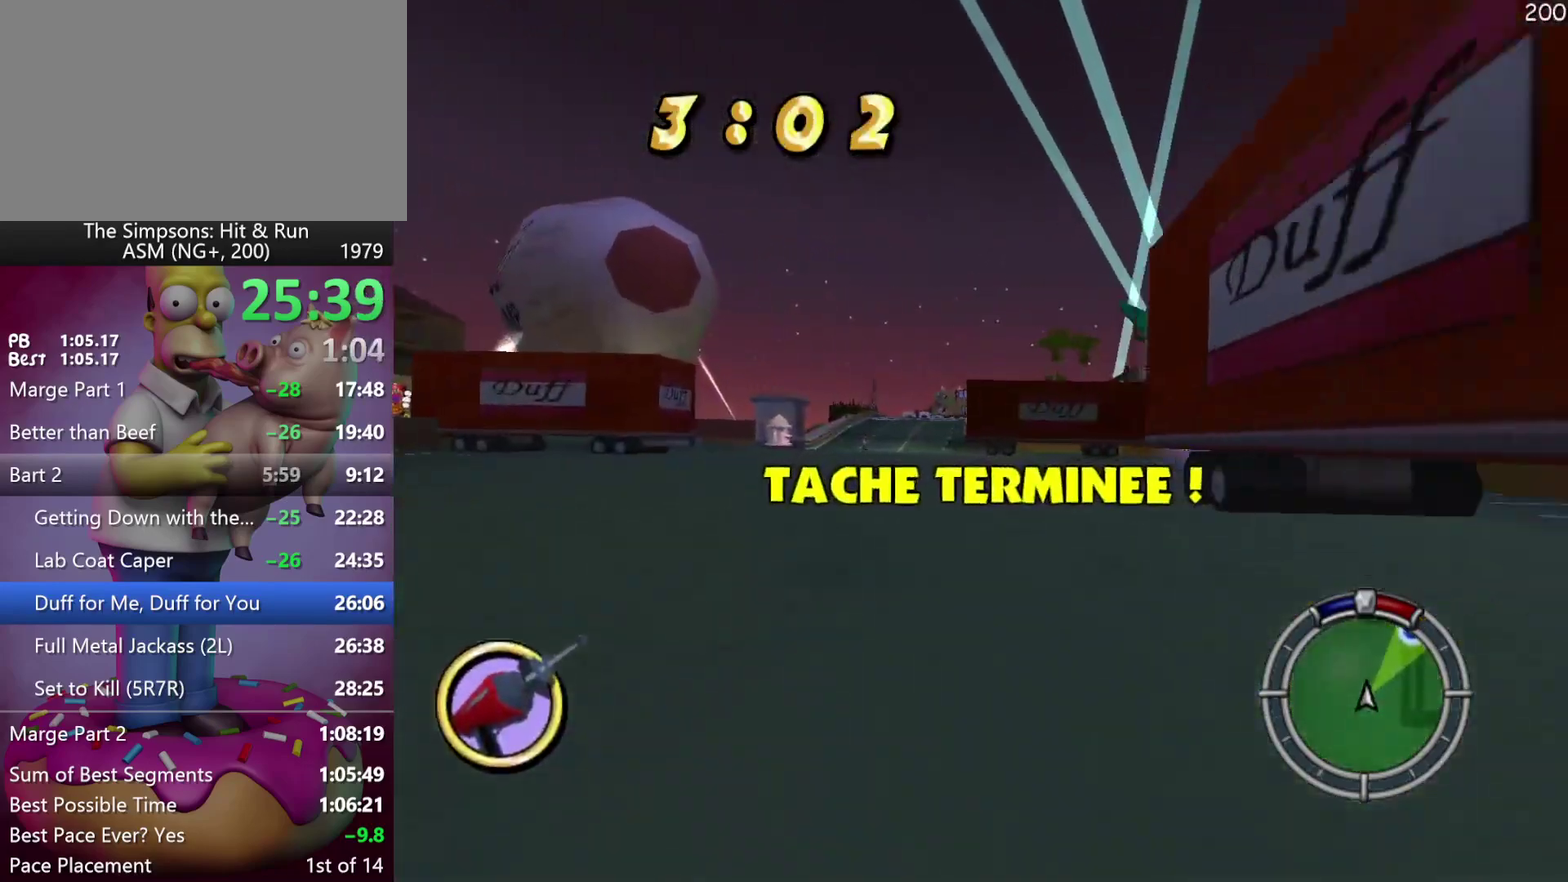
{"buttons": ["R2"], "left_stick": "left", "events": [[100, "left_stick", "left"], [300, "left_stick", "center"], [367, "left_stick", "left"]]}
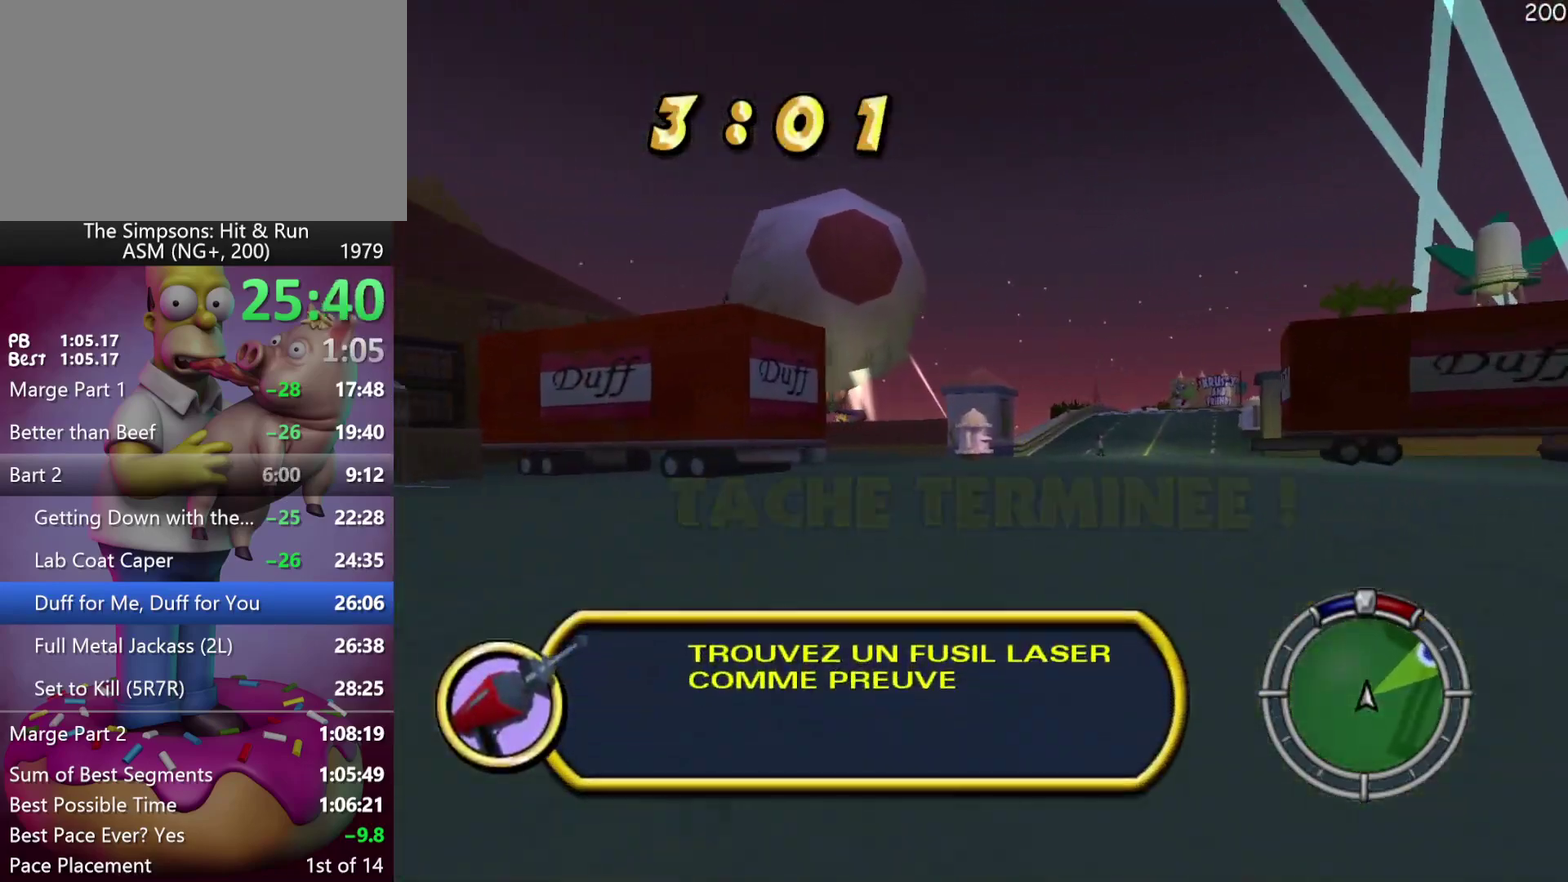
{"buttons": ["R2"], "left_stick": "left", "events": [[233, "left_stick", "center"], [350, "left_stick", "left"]]}
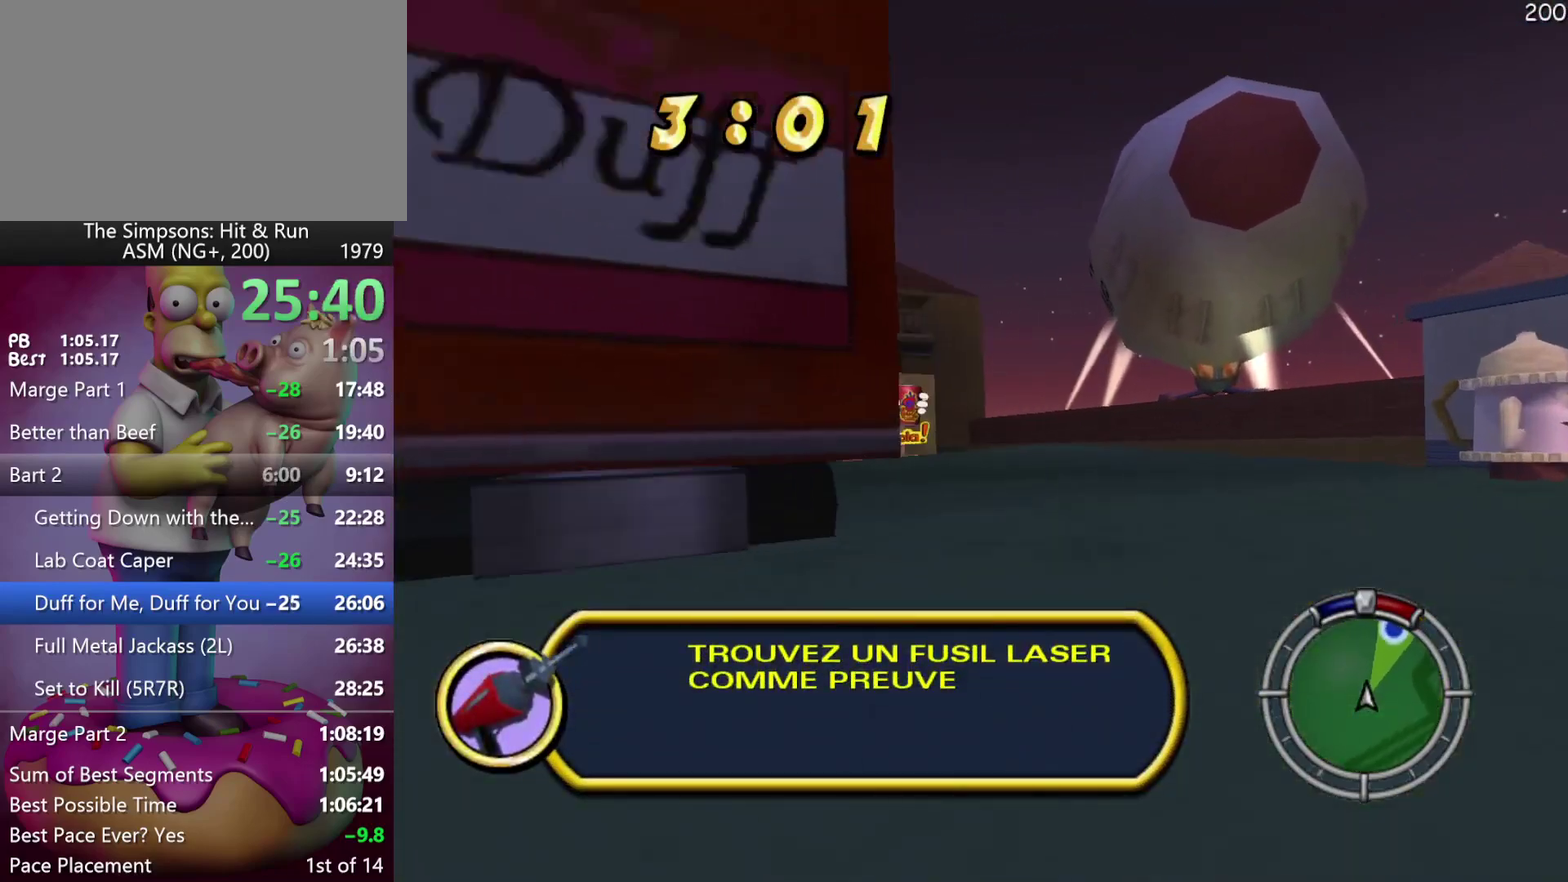
{"buttons": ["R2"], "left_stick": "center", "events": [[267, "left_stick", "center"]]}
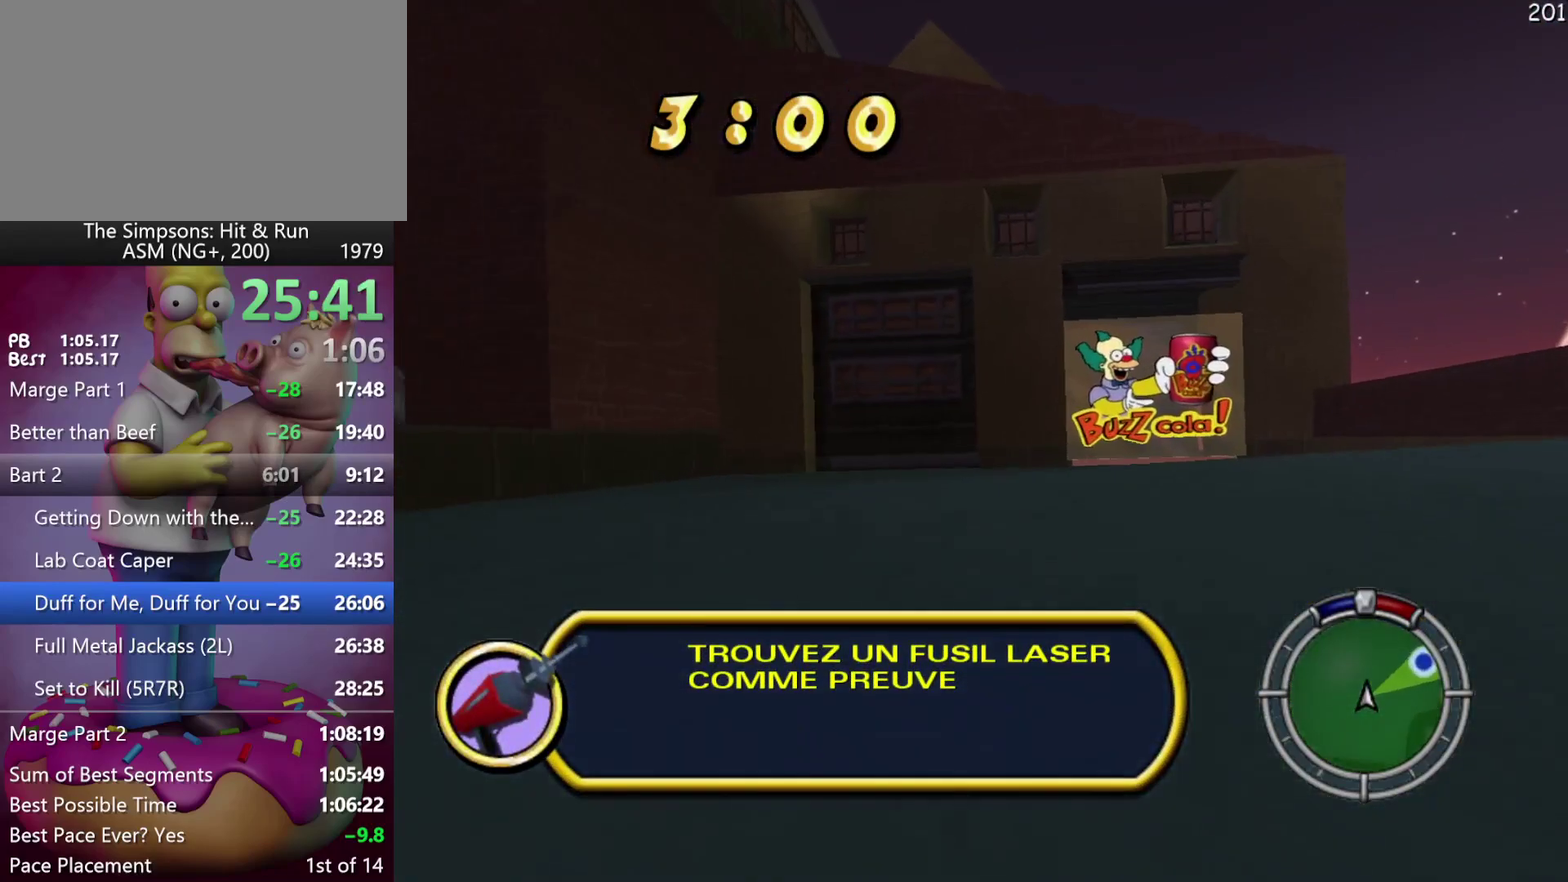
{"buttons": ["X", "R2", "DPAD_RIGHT"], "left_stick": "right", "events": [[400, "DPAD_RIGHT", "down"], [400, "left_stick", "right"], [467, "X", "down"]]}
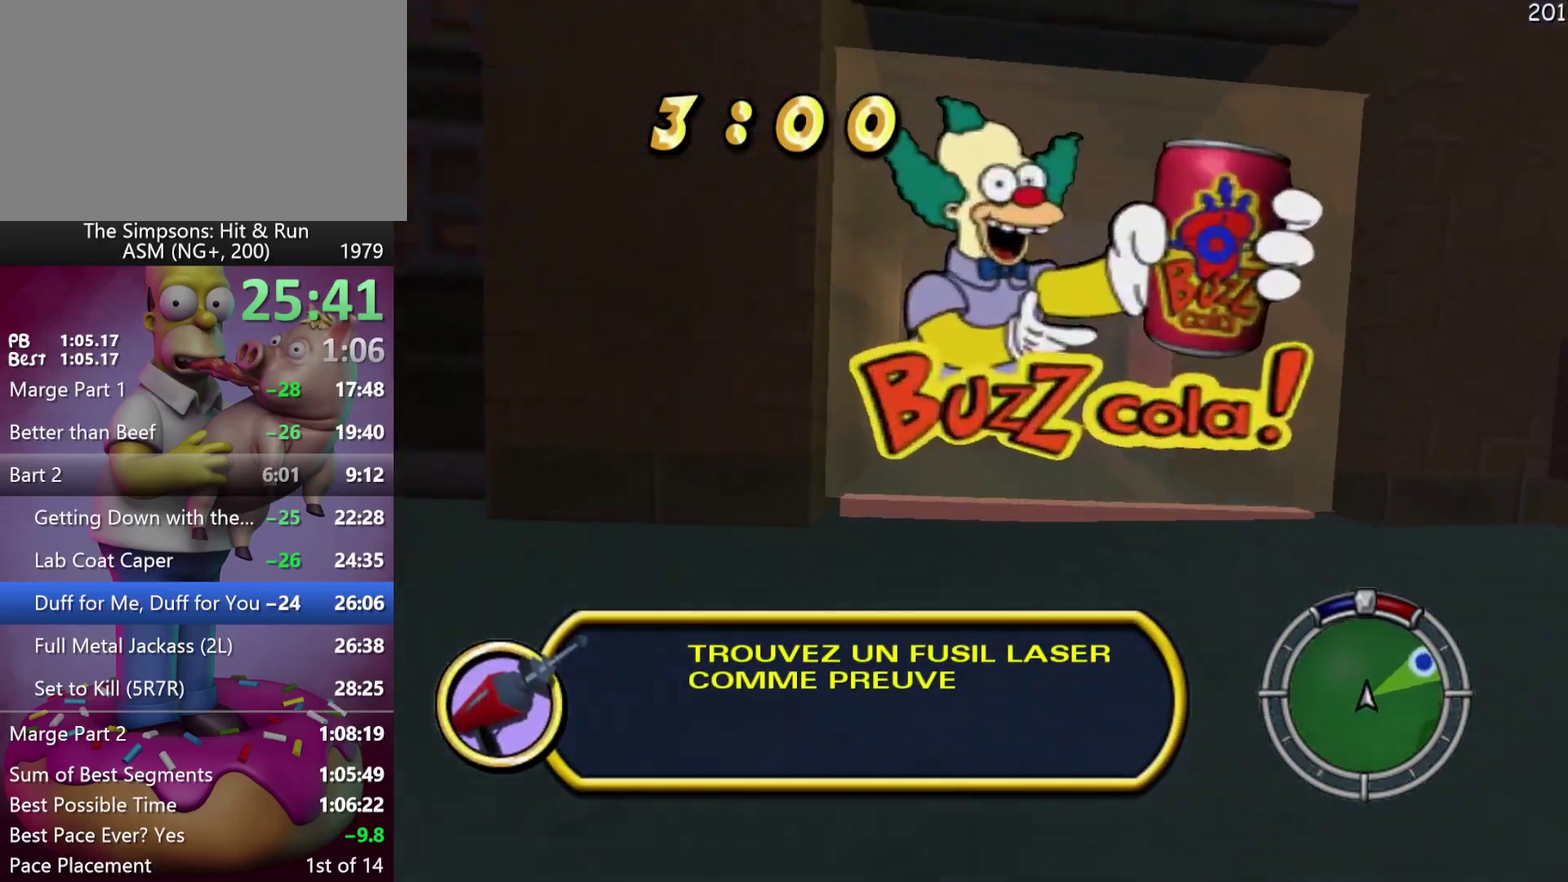
{"buttons": ["DPAD_RIGHT"], "left_stick": "right", "events": [[83, "R2", "up"], [183, "L2", "down"], [300, "DPAD_RIGHT", "up"], [300, "left_stick", "center"], [350, "L2", "up"], [350, "X", "up"], [383, "DPAD_RIGHT", "down"], [383, "left_stick", "right"]]}
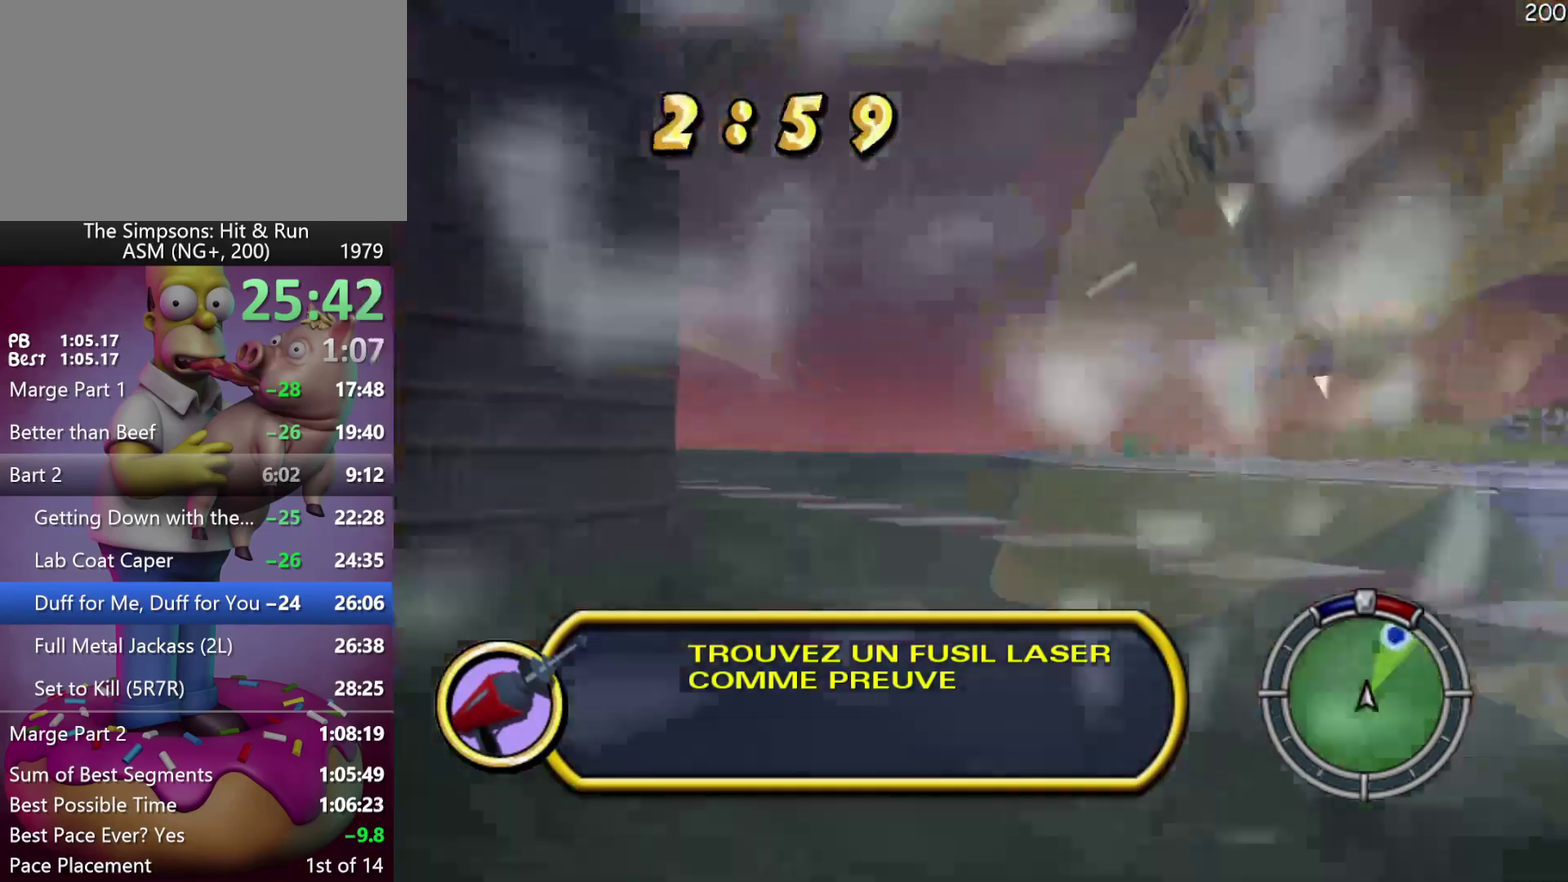
{"buttons": ["R2"], "left_stick": "center", "events": [[100, "R2", "down"], [433, "DPAD_RIGHT", "up"], [433, "left_stick", "center"]]}
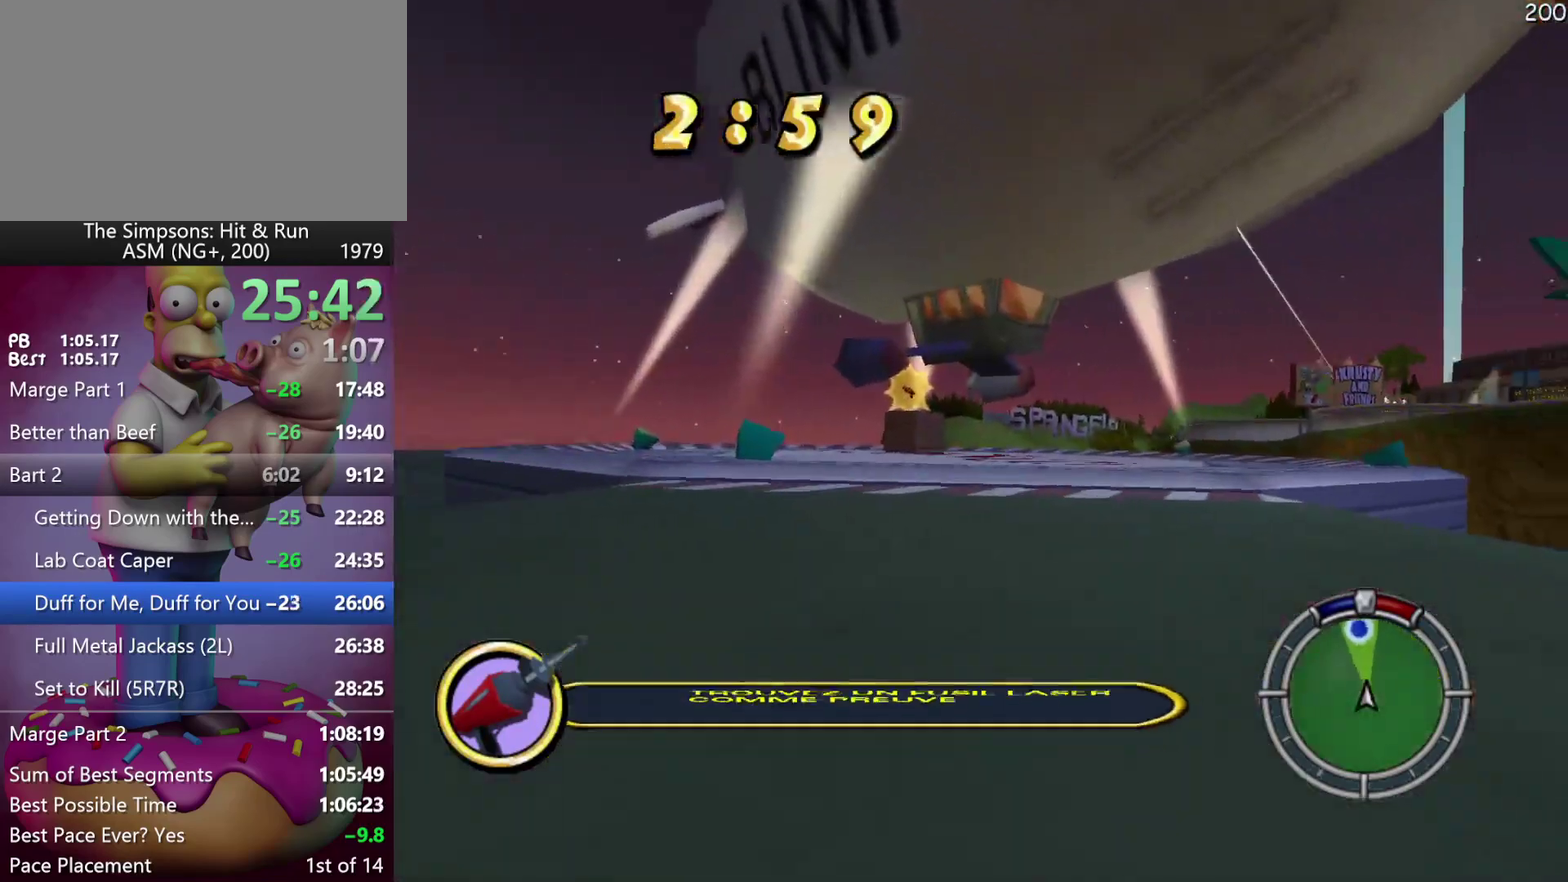
{"buttons": ["R2"], "left_stick": "center", "events": [[67, "DPAD_RIGHT", "down"], [67, "left_stick", "right"], [167, "DPAD_RIGHT", "up"], [167, "left_stick", "center"], [183, "R1", "down"], [233, "R1", "up"], [317, "R1", "down"], [417, "R1", "up"]]}
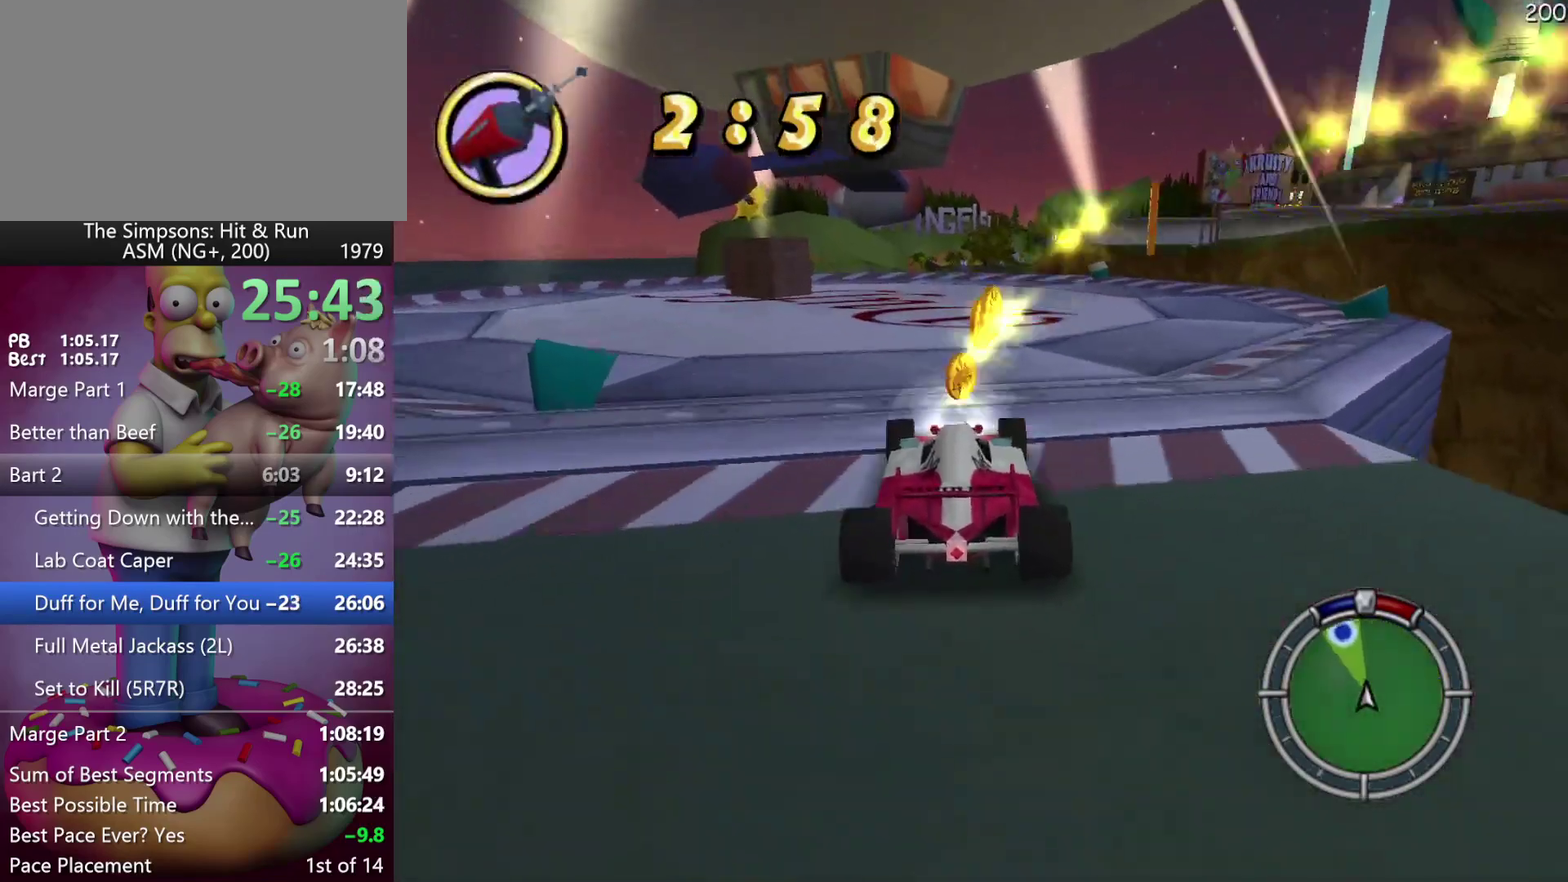
{"buttons": ["R2"], "left_stick": "center", "events": []}
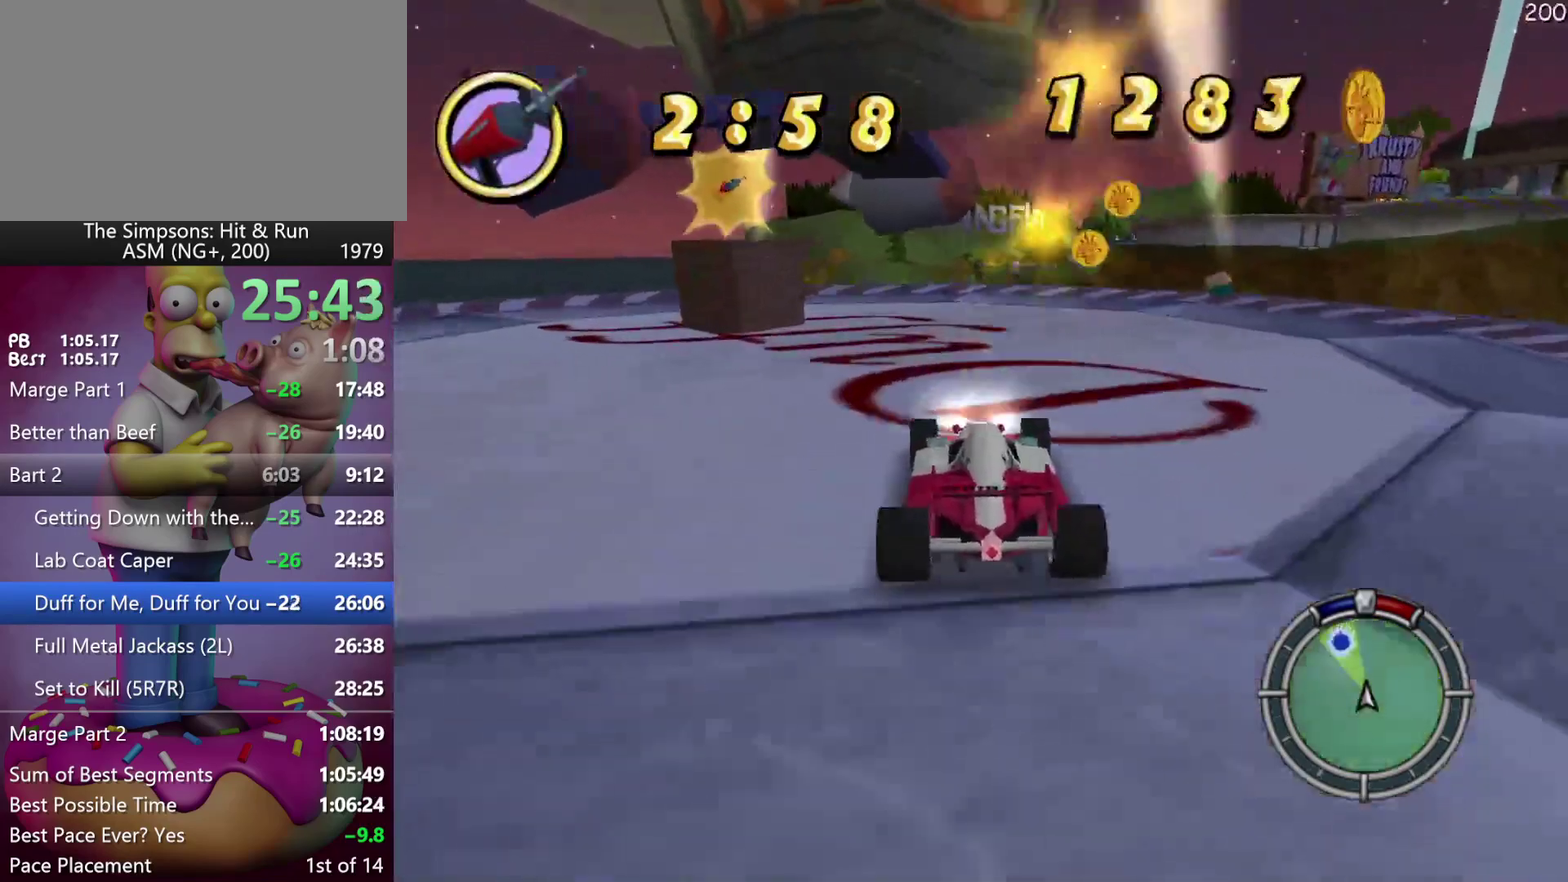
{"buttons": [], "left_stick": "left", "events": [[100, "left_stick", "left"], [300, "R2", "up"]]}
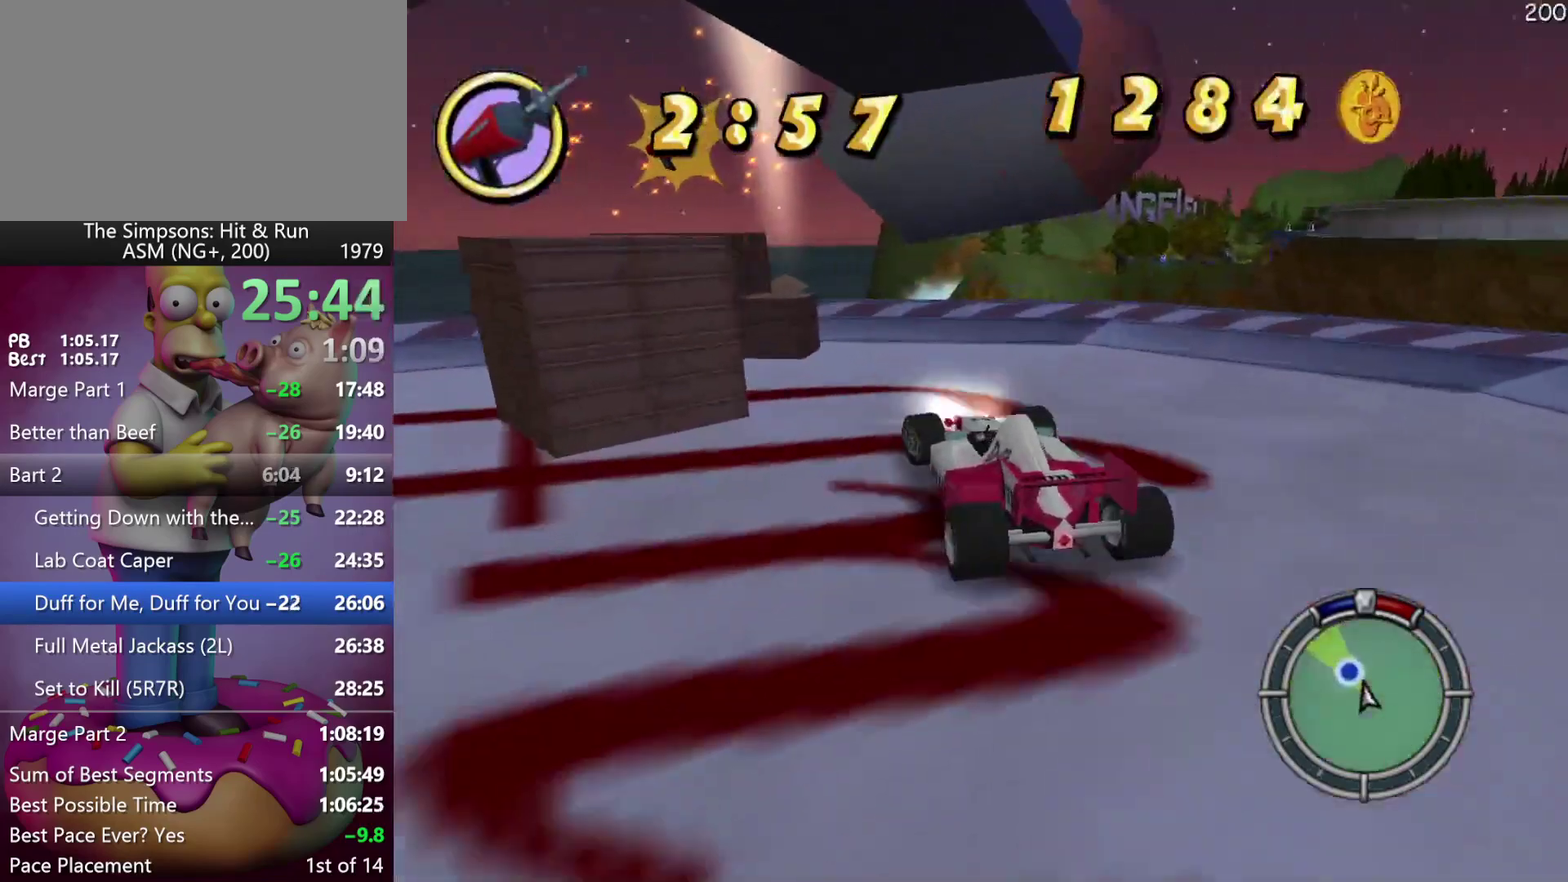
{"buttons": ["X", "Y", "L2", "DPAD_UP"], "left_stick": "down-left", "events": [[17, "Y", "down"], [50, "X", "down"], [83, "left_stick", "center"], [117, "L2", "down"], [317, "left_stick", "down-left"], [333, "DPAD_UP", "down"]]}
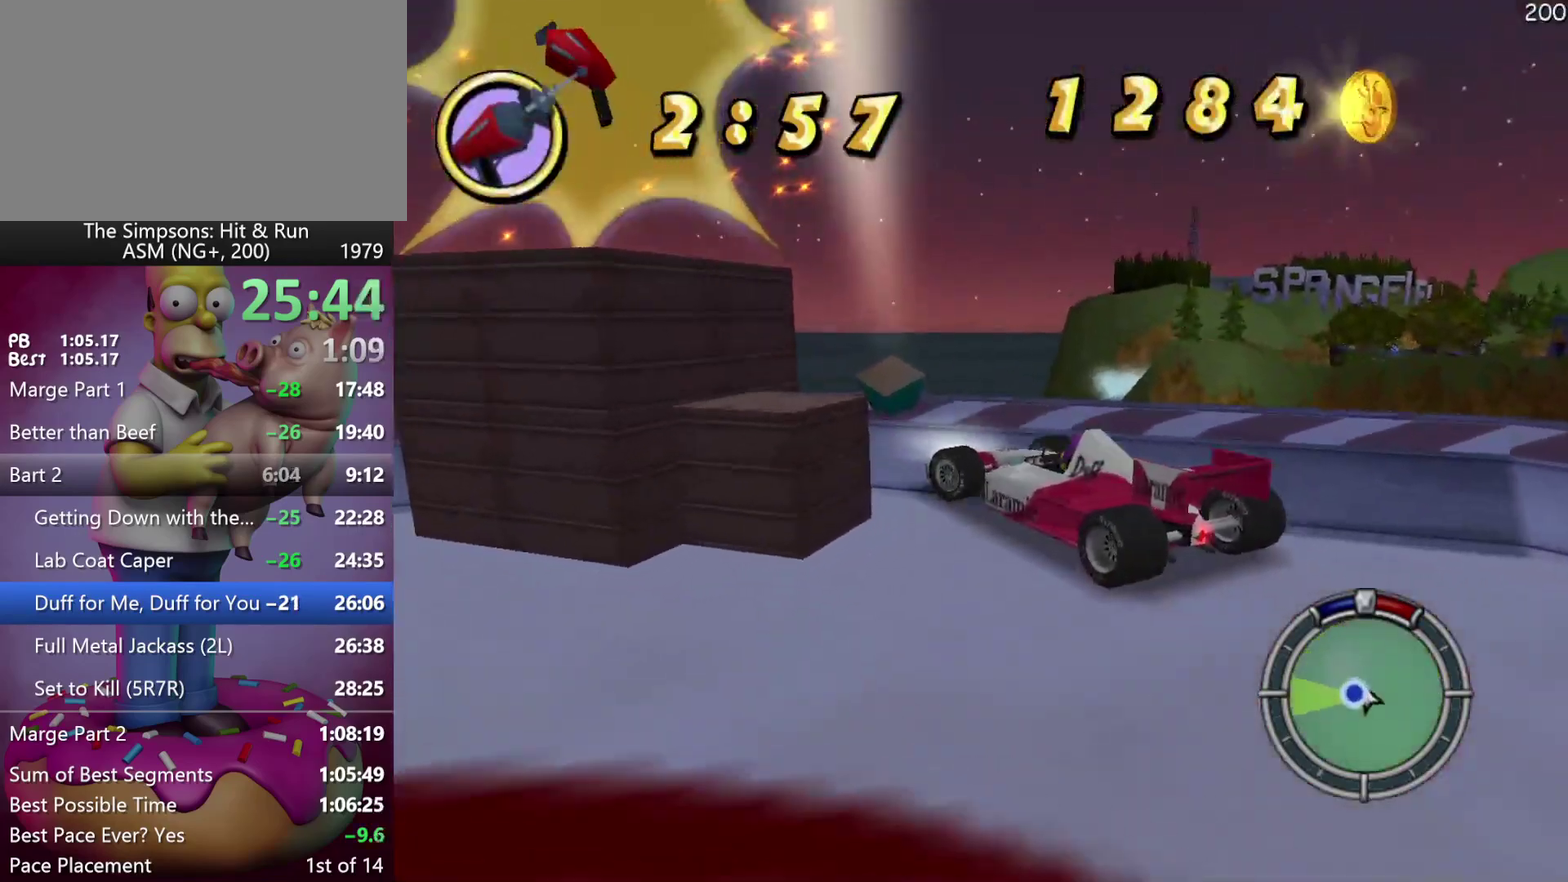
{"buttons": ["Y"], "left_stick": "center", "events": [[167, "X", "up"], [200, "Y", "up"], [300, "Y", "down"], [383, "DPAD_UP", "up"], [400, "Y", "up"], [417, "left_stick", "center"], [467, "Y", "down"], [483, "L2", "up"]]}
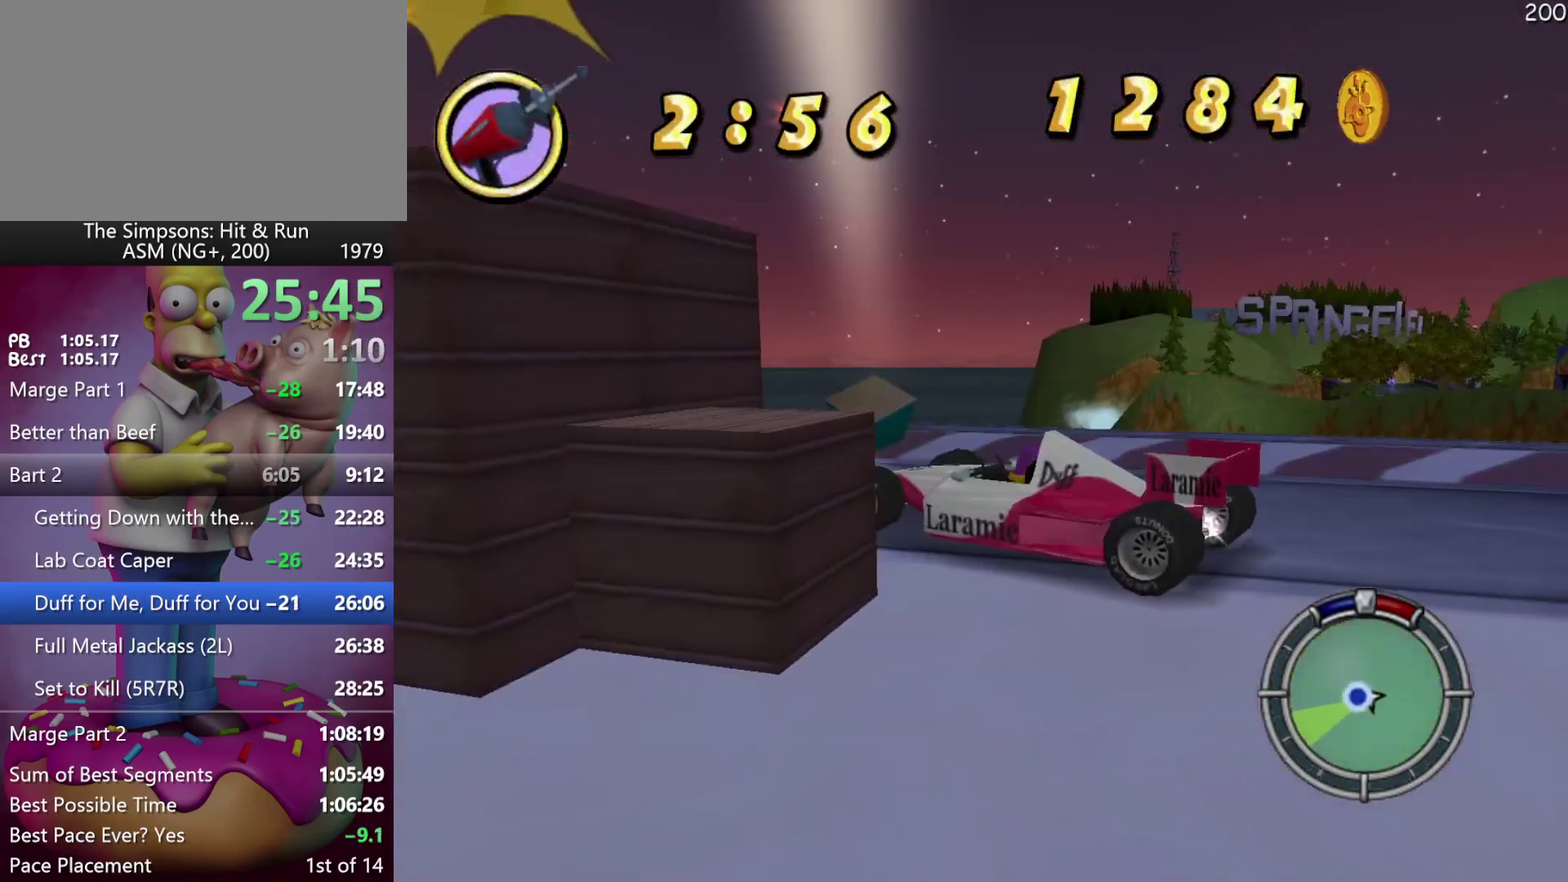
{"buttons": ["DPAD_UP"], "left_stick": "down-left", "events": [[83, "Y", "up"], [233, "left_stick", "down-left"], [267, "DPAD_UP", "down"]]}
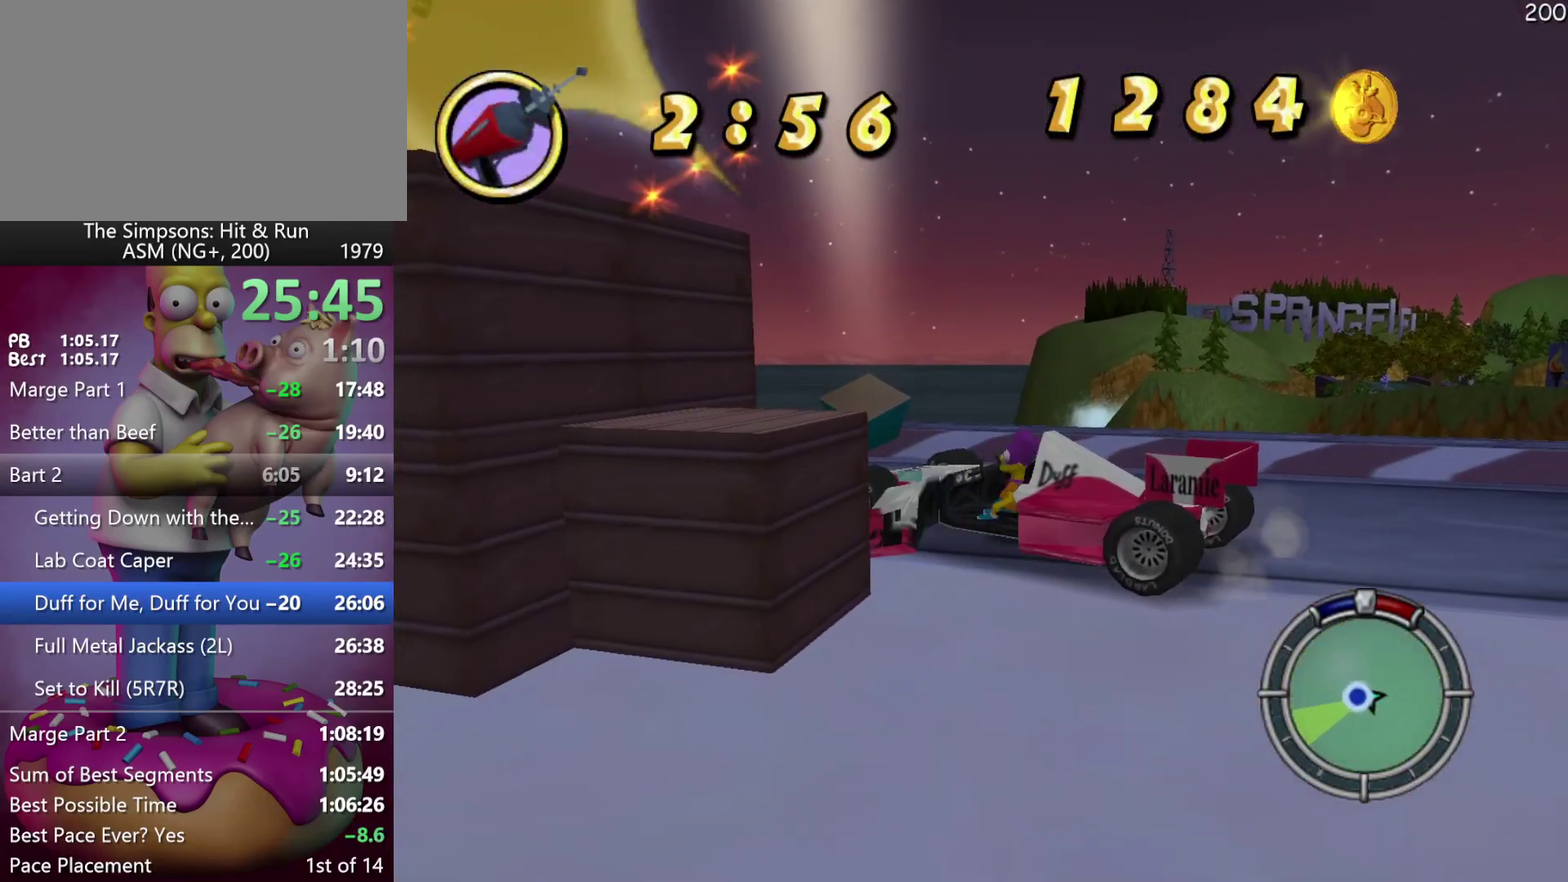
{"buttons": [], "left_stick": "down-left", "events": [[500, "DPAD_UP", "up"]]}
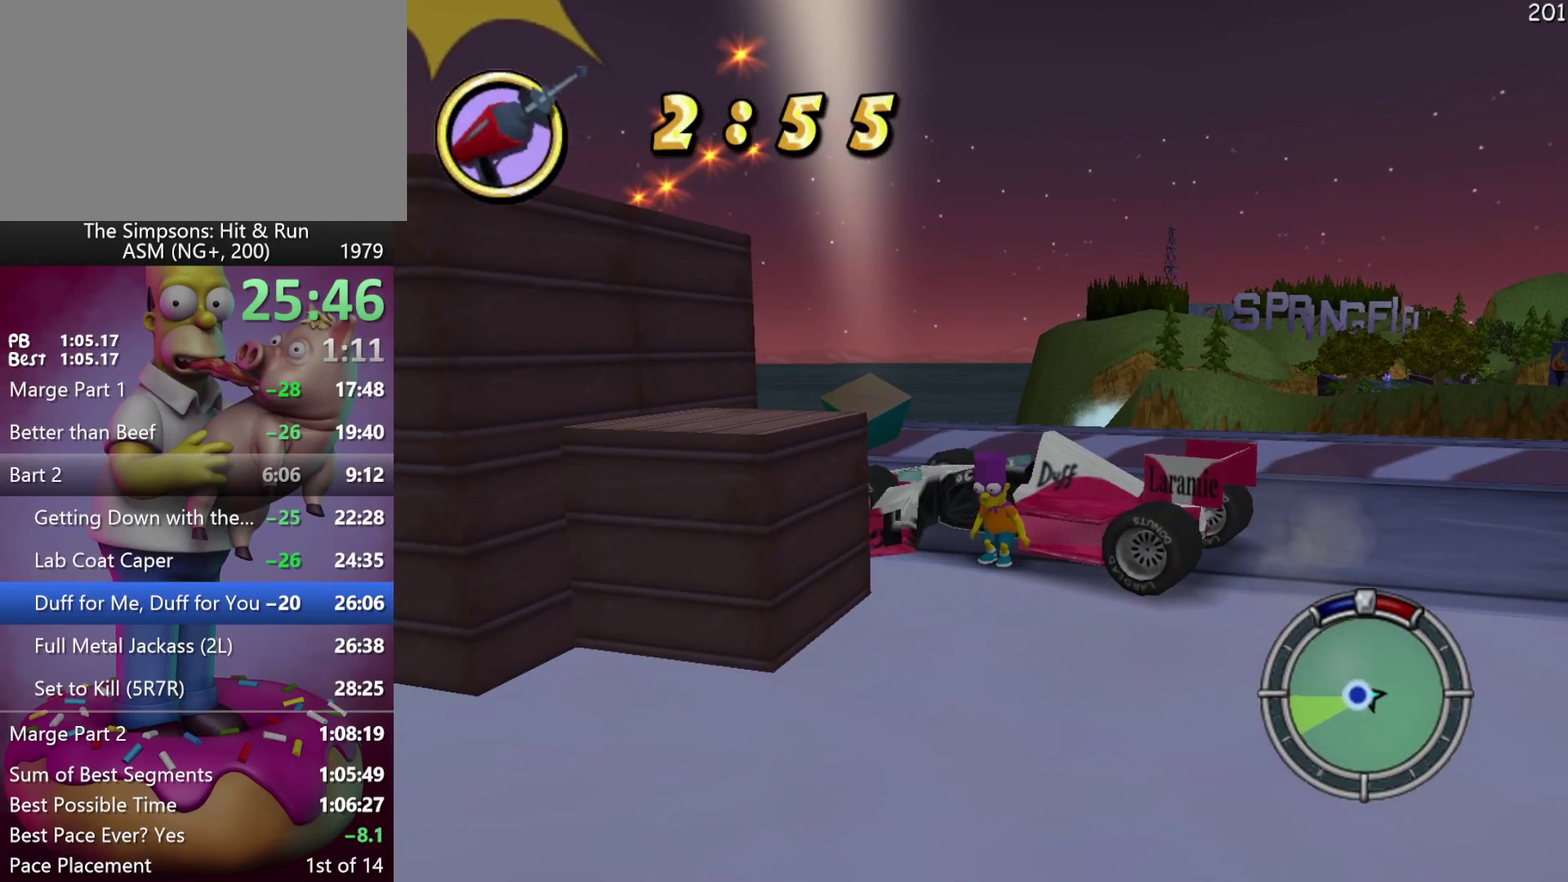
{"buttons": [], "left_stick": "left", "events": [[100, "R2", "down"], [250, "left_stick", "left"], [350, "R2", "up"]]}
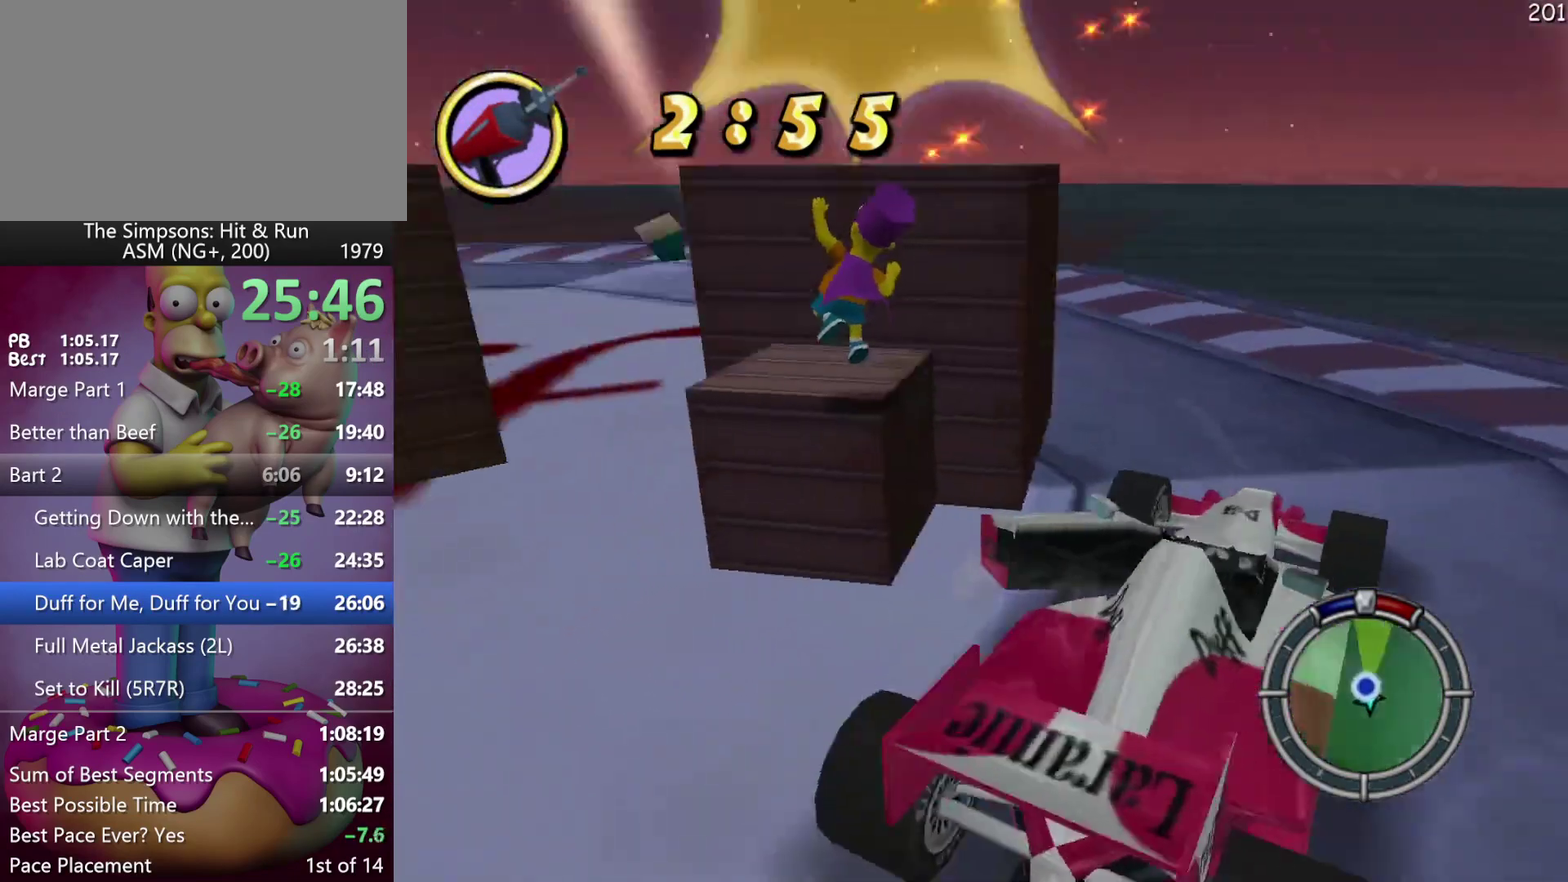
{"buttons": ["DPAD_UP"], "left_stick": "up", "events": [[17, "left_stick", "up-left"], [33, "DPAD_UP", "down"], [67, "left_stick", "up"]]}
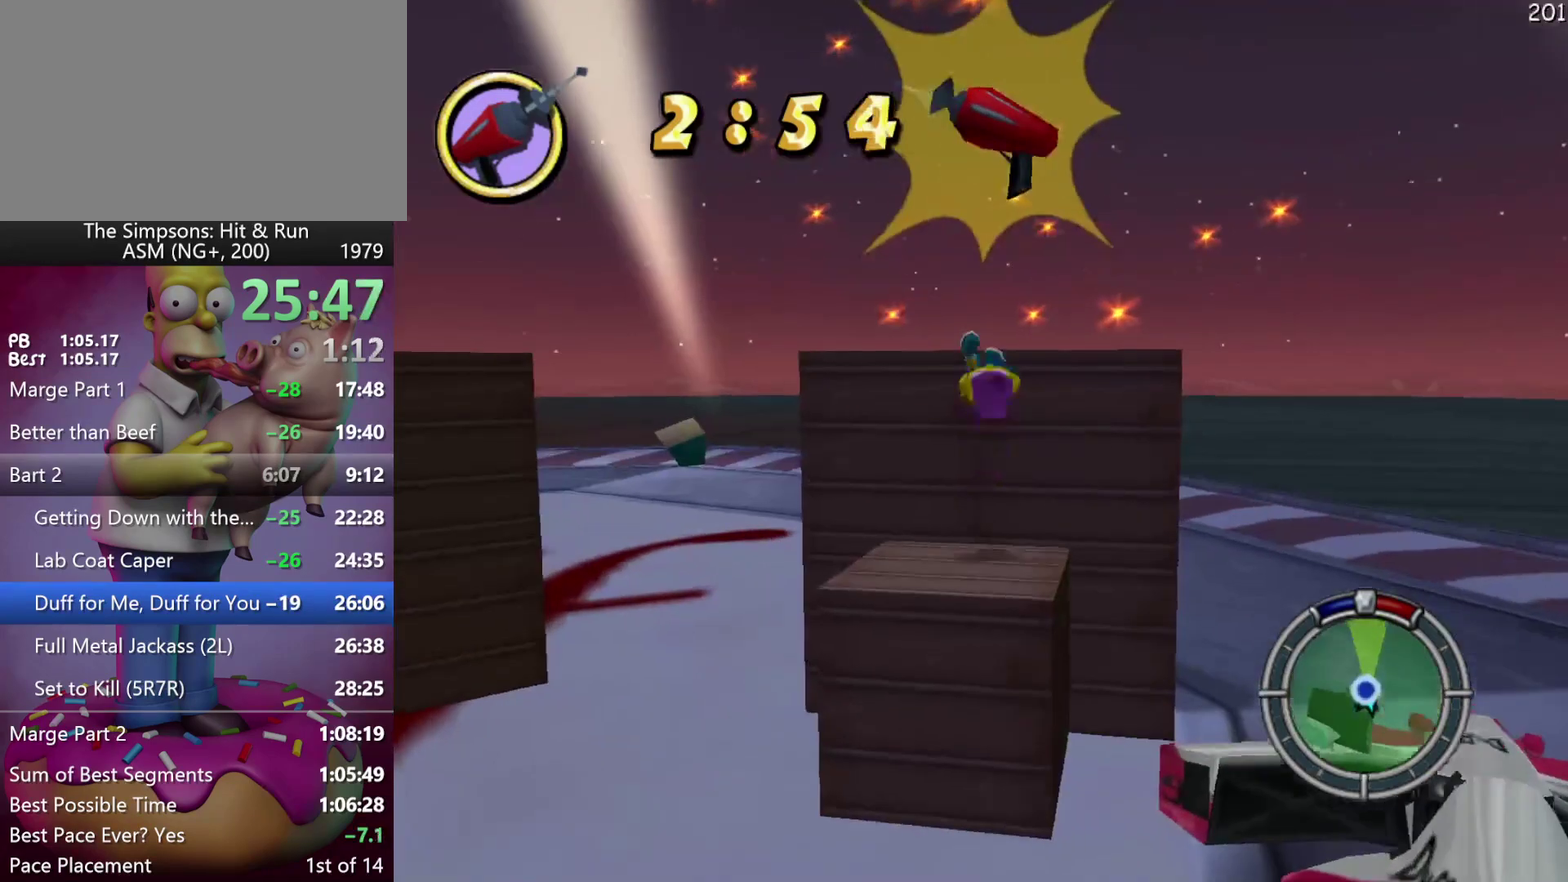
{"buttons": ["DPAD_UP"], "left_stick": "up", "events": [[50, "DPAD_UP", "up"], [50, "left_stick", "center"], [217, "DPAD_UP", "down"], [217, "left_stick", "up"]]}
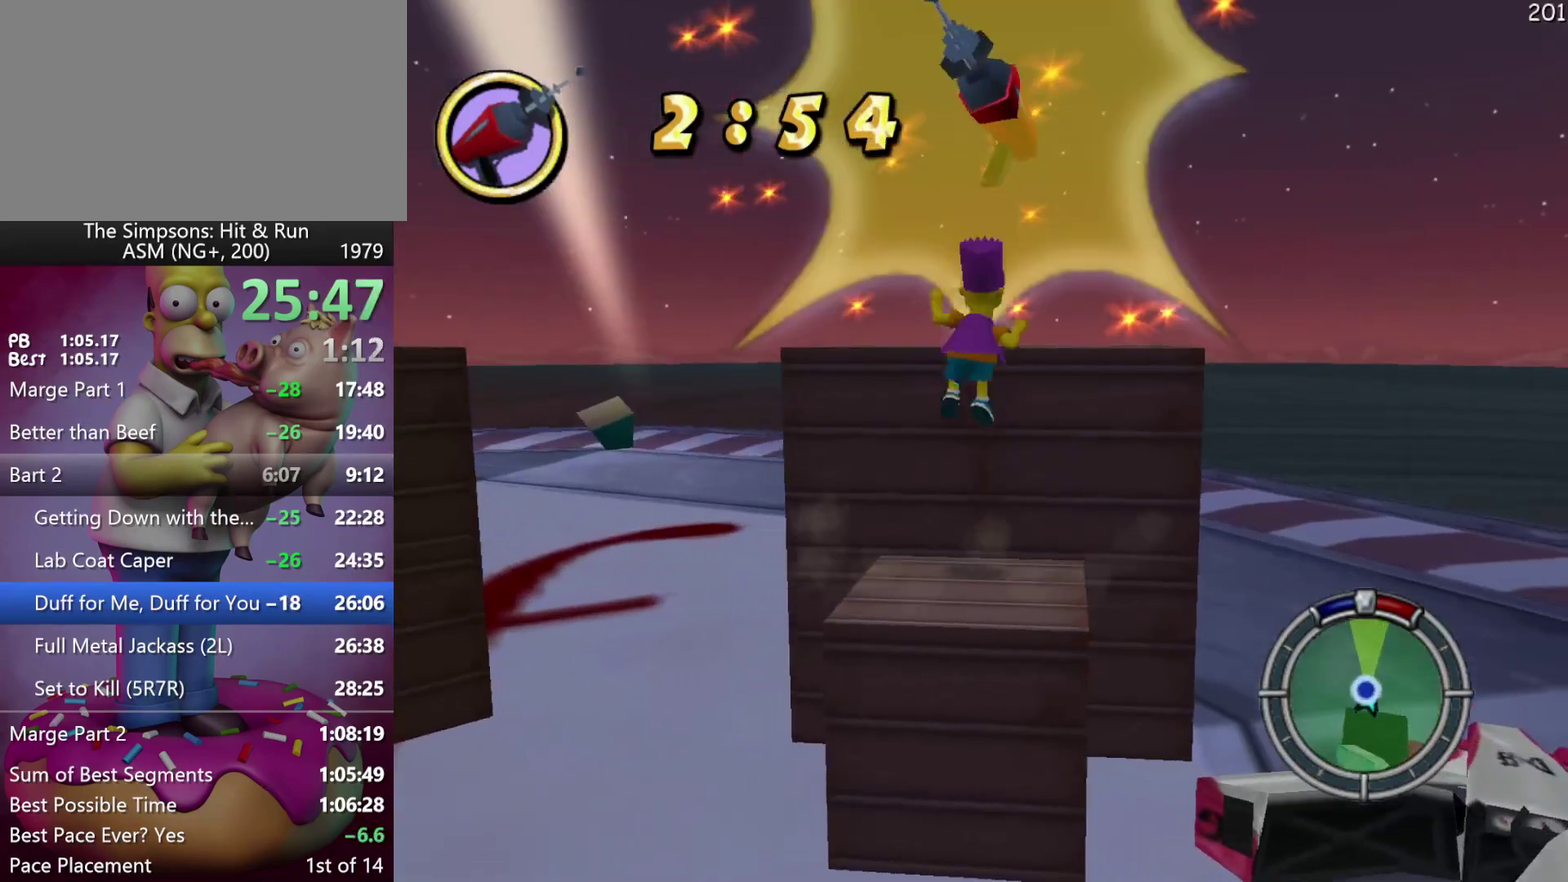
{"buttons": [], "left_stick": "center", "events": [[183, "DPAD_UP", "up"], [183, "left_stick", "center"]]}
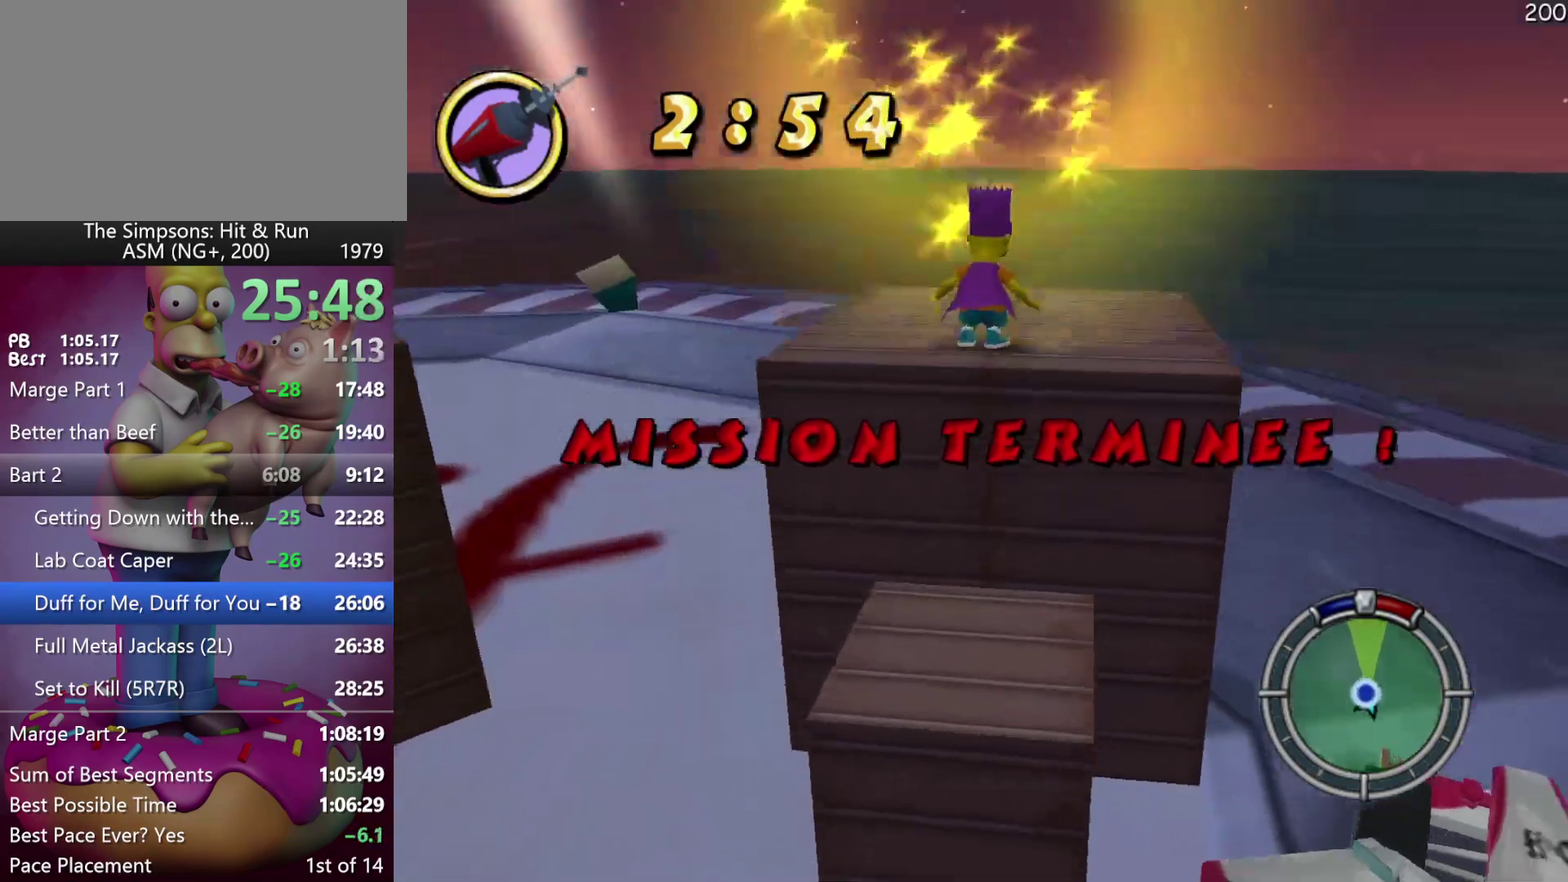
{"buttons": [], "left_stick": "center", "events": []}
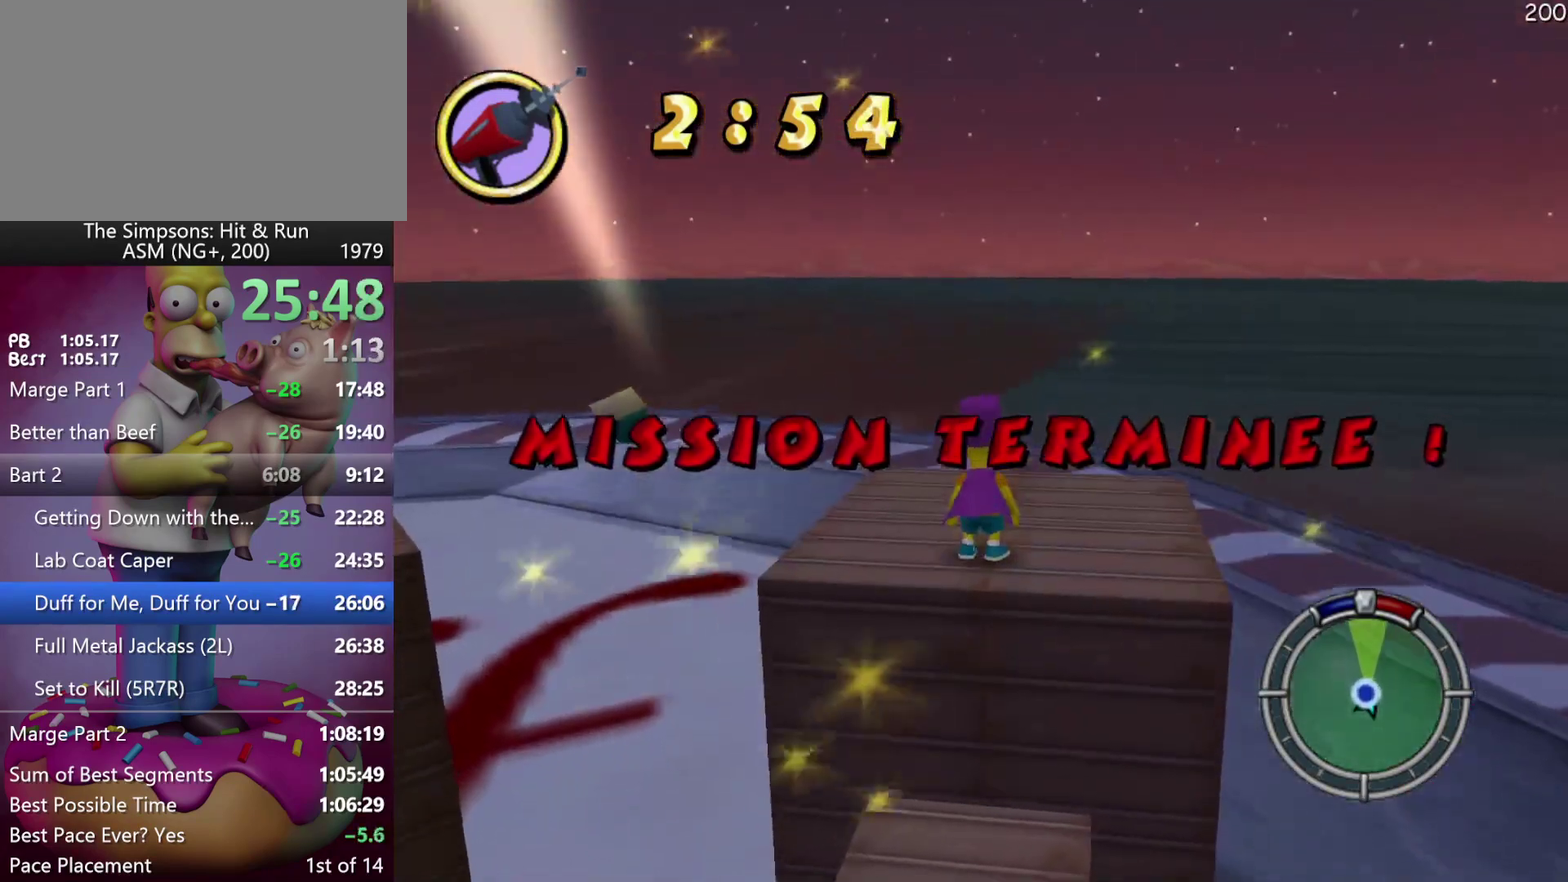
{"buttons": [], "left_stick": "center", "events": []}
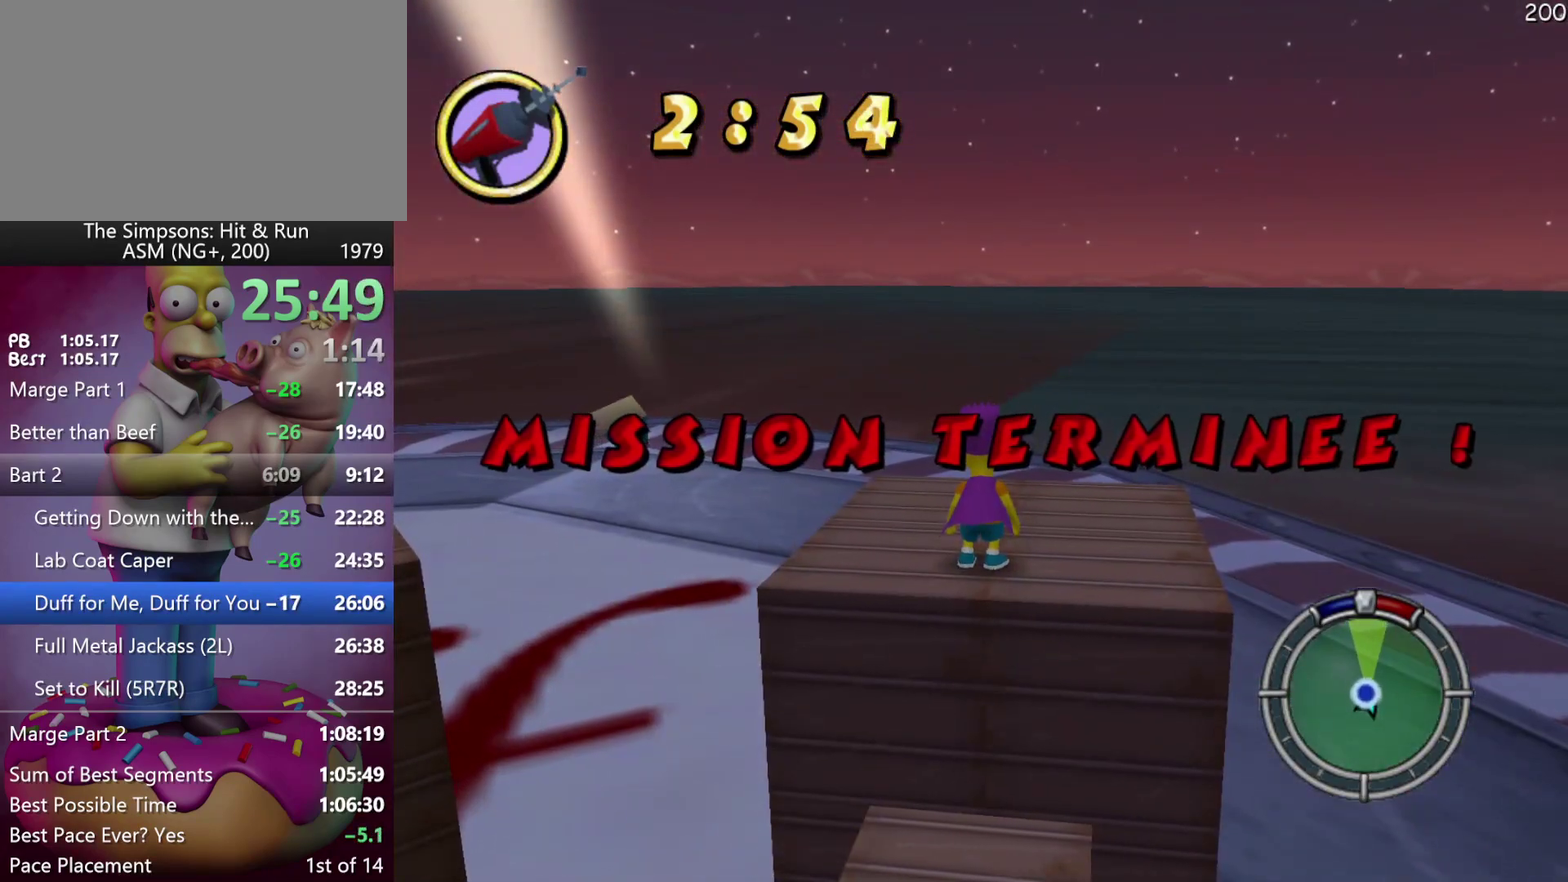
{"buttons": [], "left_stick": "center", "events": []}
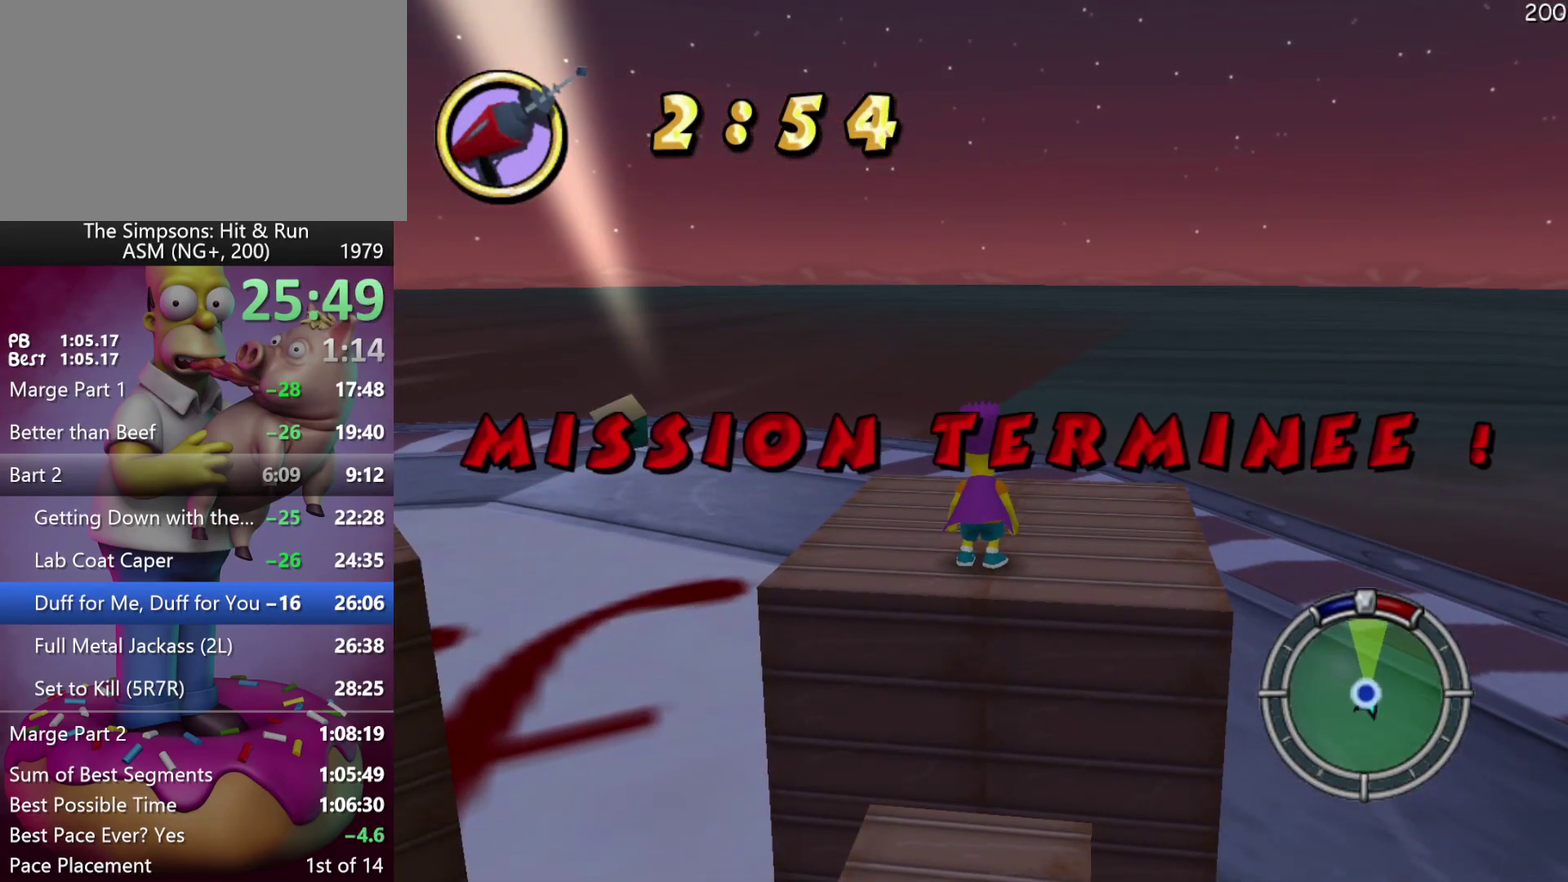
{"buttons": [], "left_stick": "center", "events": []}
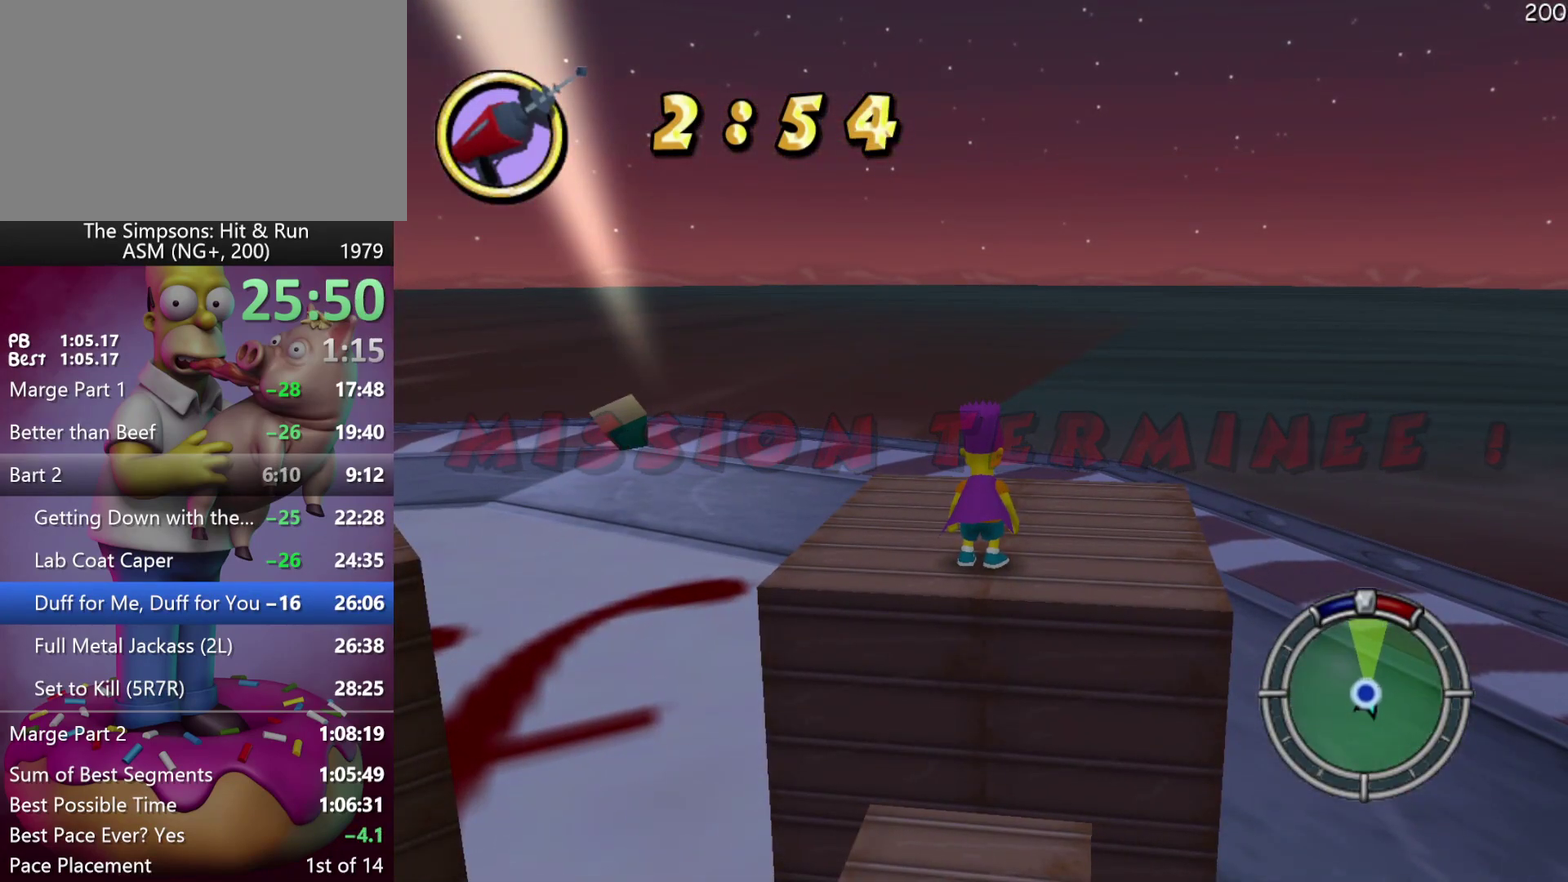
{"buttons": [], "left_stick": "center", "events": []}